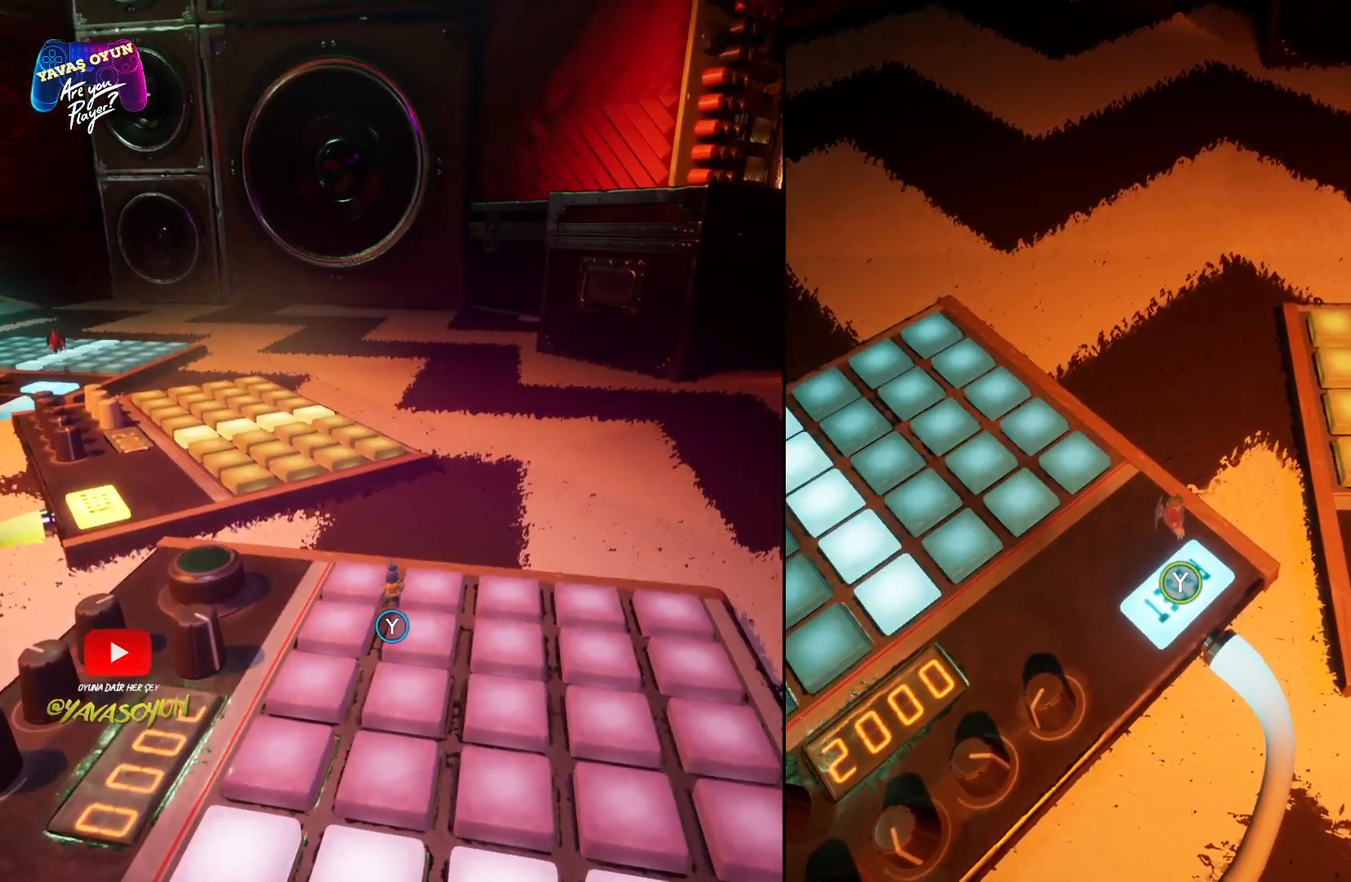
Gameplay with a controller (Xbox layout); each line is a JSON object with the inputs held at the frame after it. "events" lists button and stick changes between this image and that frame as [ms after this image, input, new state], when the widget could be followed in between.
{"buttons": ["Y"], "left_stick": "center", "right_stick": "center", "events": [[150, "Y", "down"]]}
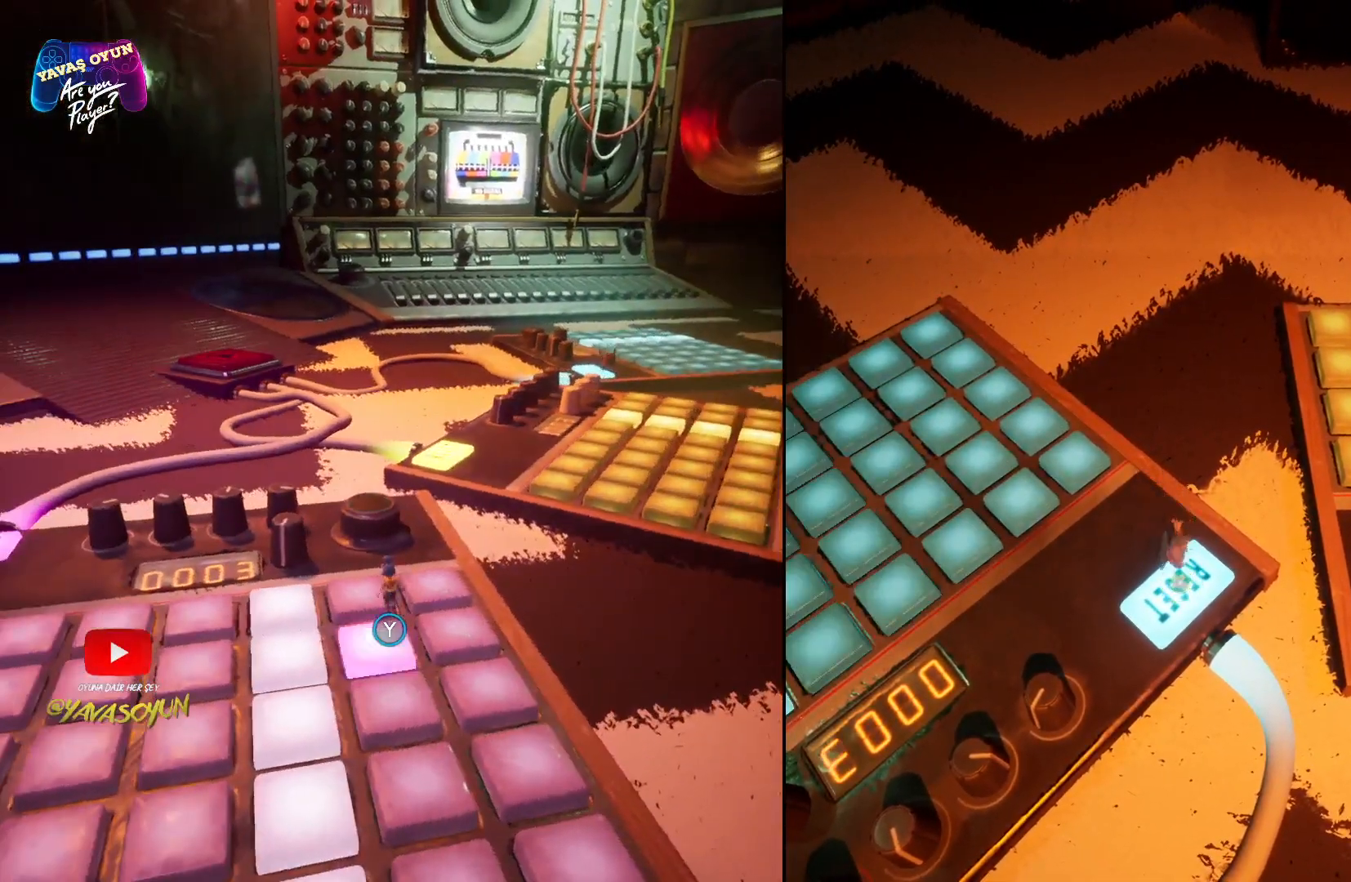
{"buttons": [], "left_stick": "center", "right_stick": "center", "events": [[133, "Y", "up"]]}
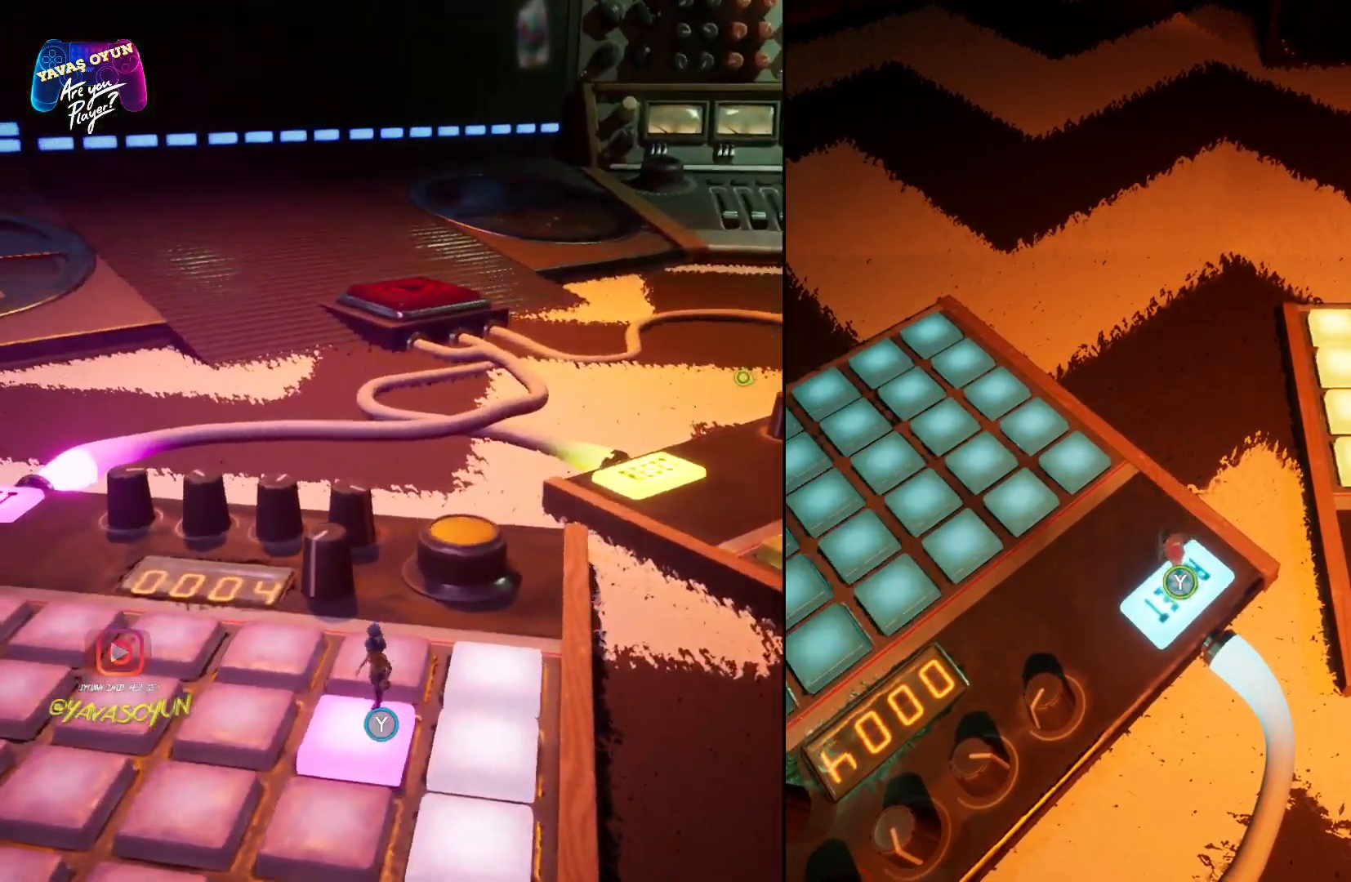
{"buttons": ["Y"], "left_stick": "center", "right_stick": "center", "events": [[183, "Y", "down"], [233, "left_stick", "down-right"], [317, "Y", "up"], [417, "Y", "down"], [417, "left_stick", "center"]]}
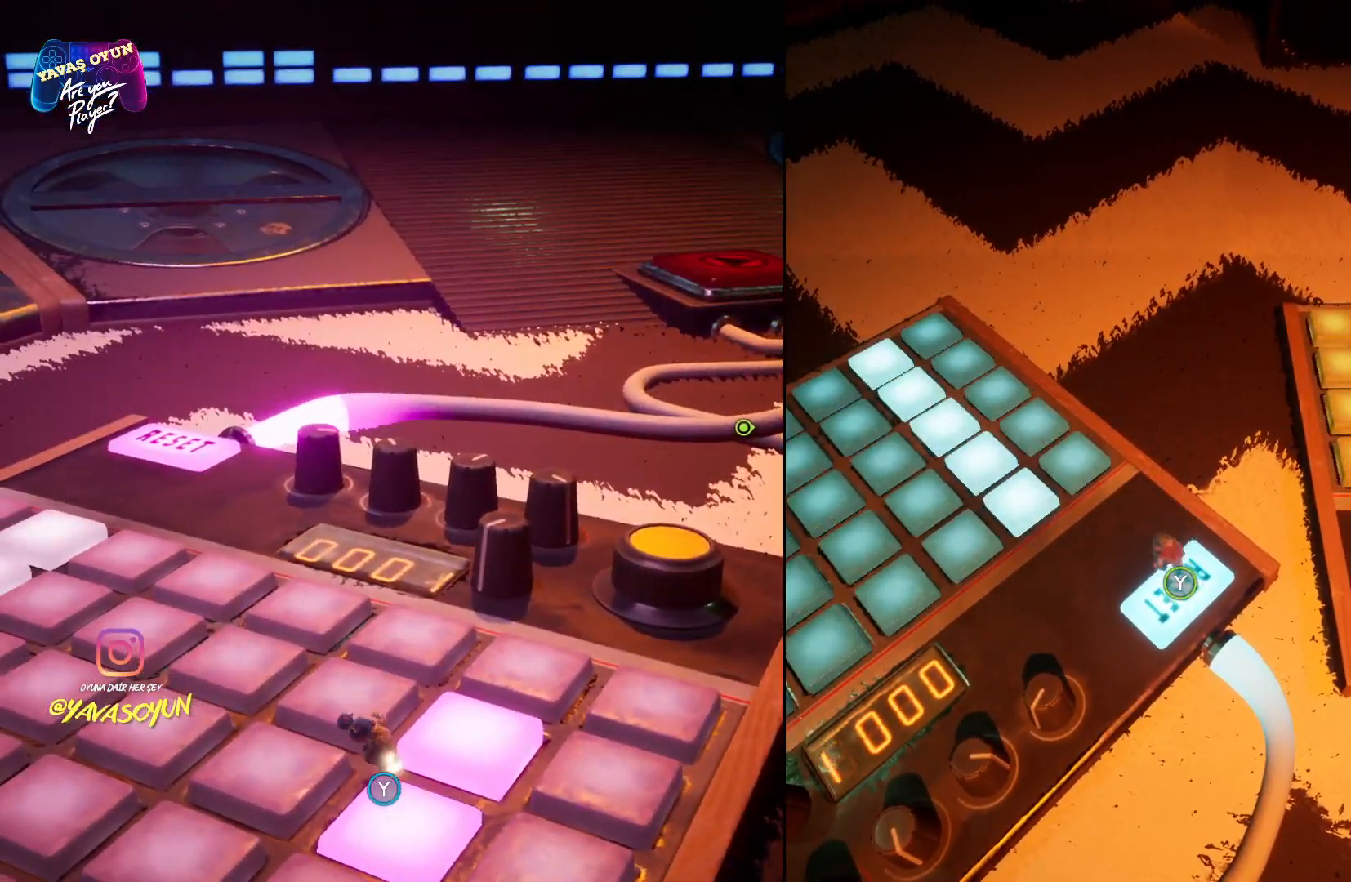
{"buttons": [], "left_stick": "down-right", "right_stick": "center", "events": [[33, "Y", "up"], [117, "Y", "down"], [267, "Y", "up"], [333, "left_stick", "down-right"]]}
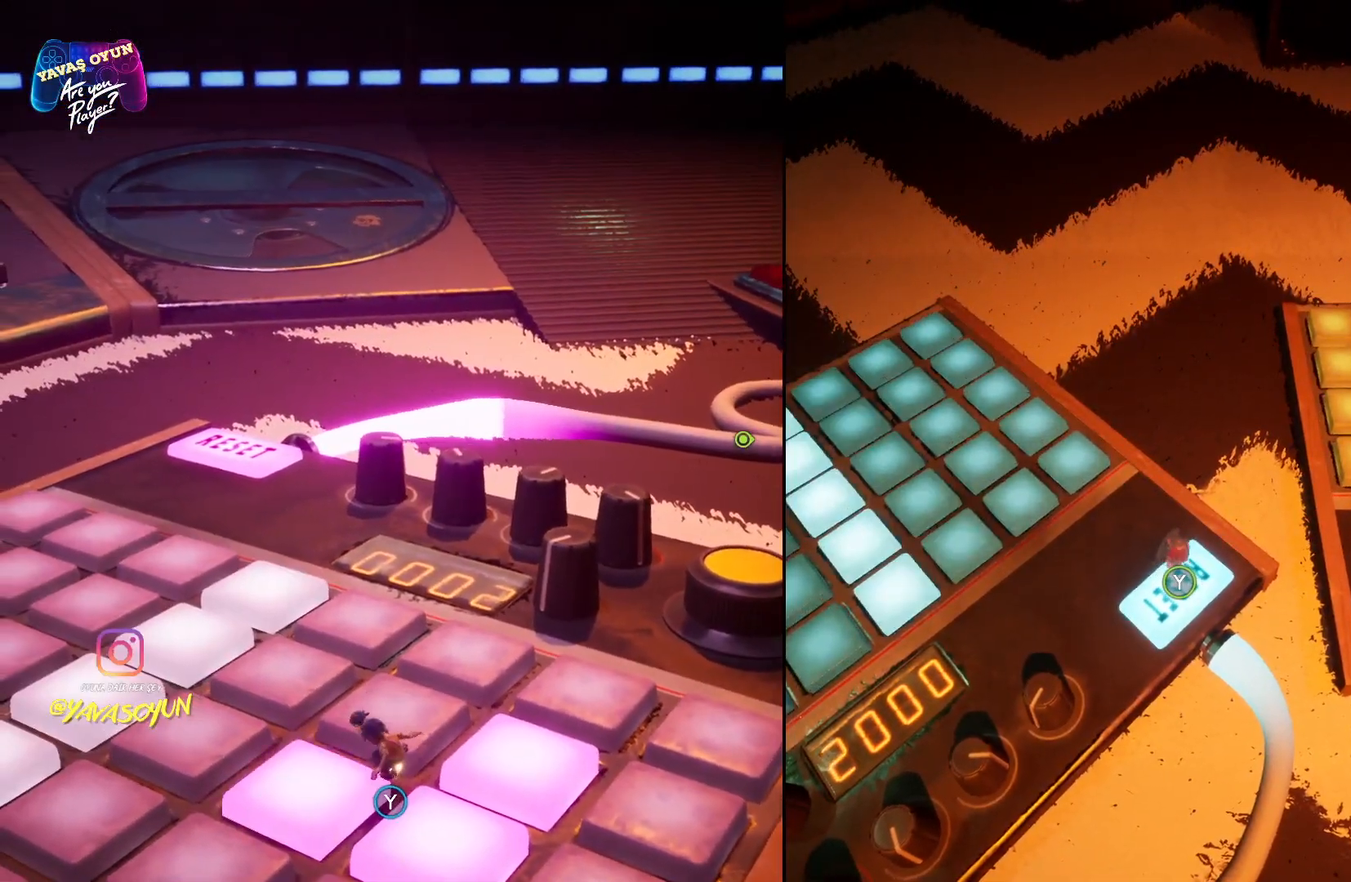
{"buttons": ["Y"], "left_stick": "center", "right_stick": "center", "events": [[83, "left_stick", "center"], [450, "Y", "down"]]}
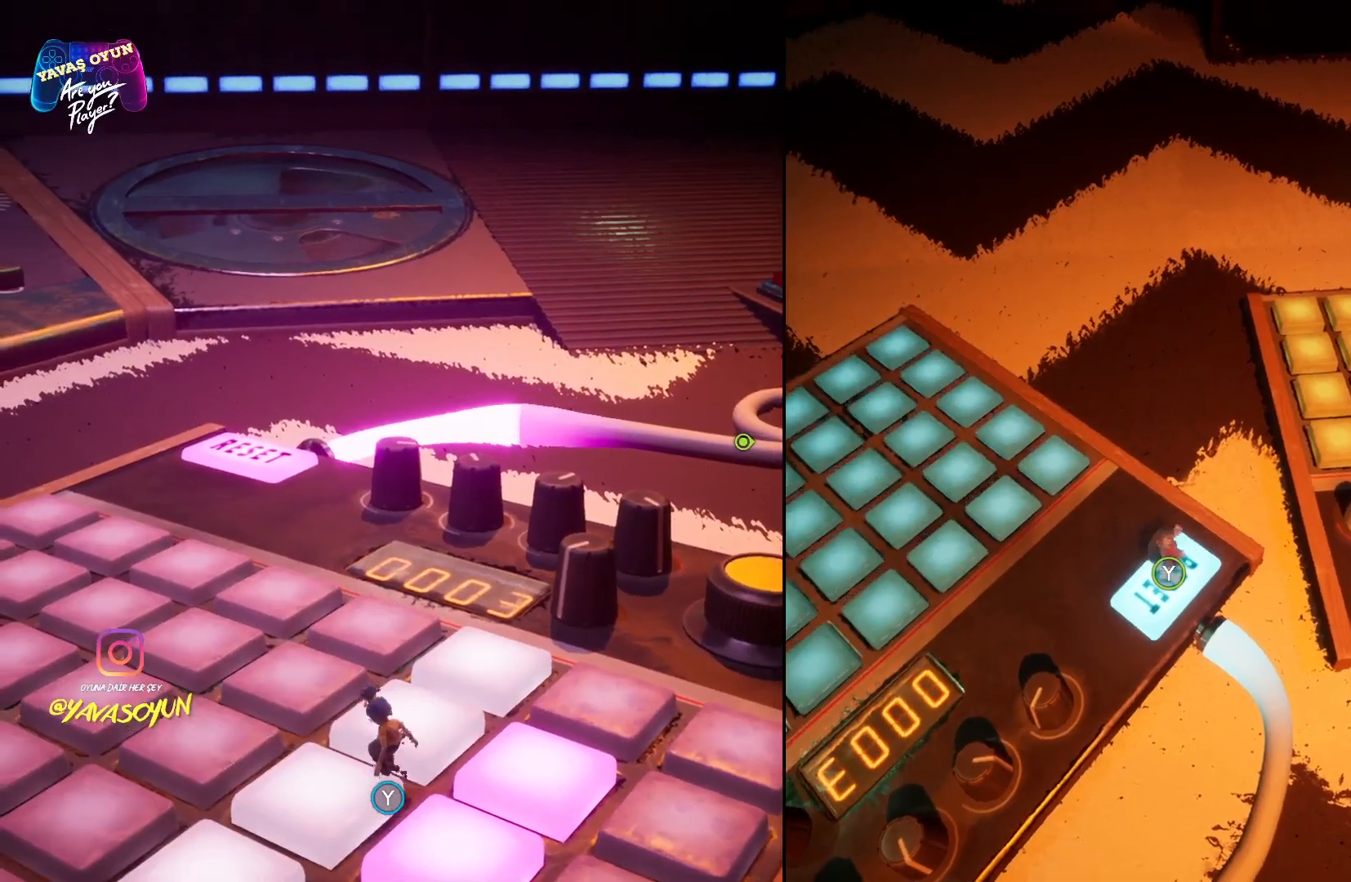
{"buttons": [], "left_stick": "center", "right_stick": "center", "events": [[83, "Y", "up"], [167, "Y", "down"], [300, "Y", "up"], [367, "Y", "down"], [483, "Y", "up"]]}
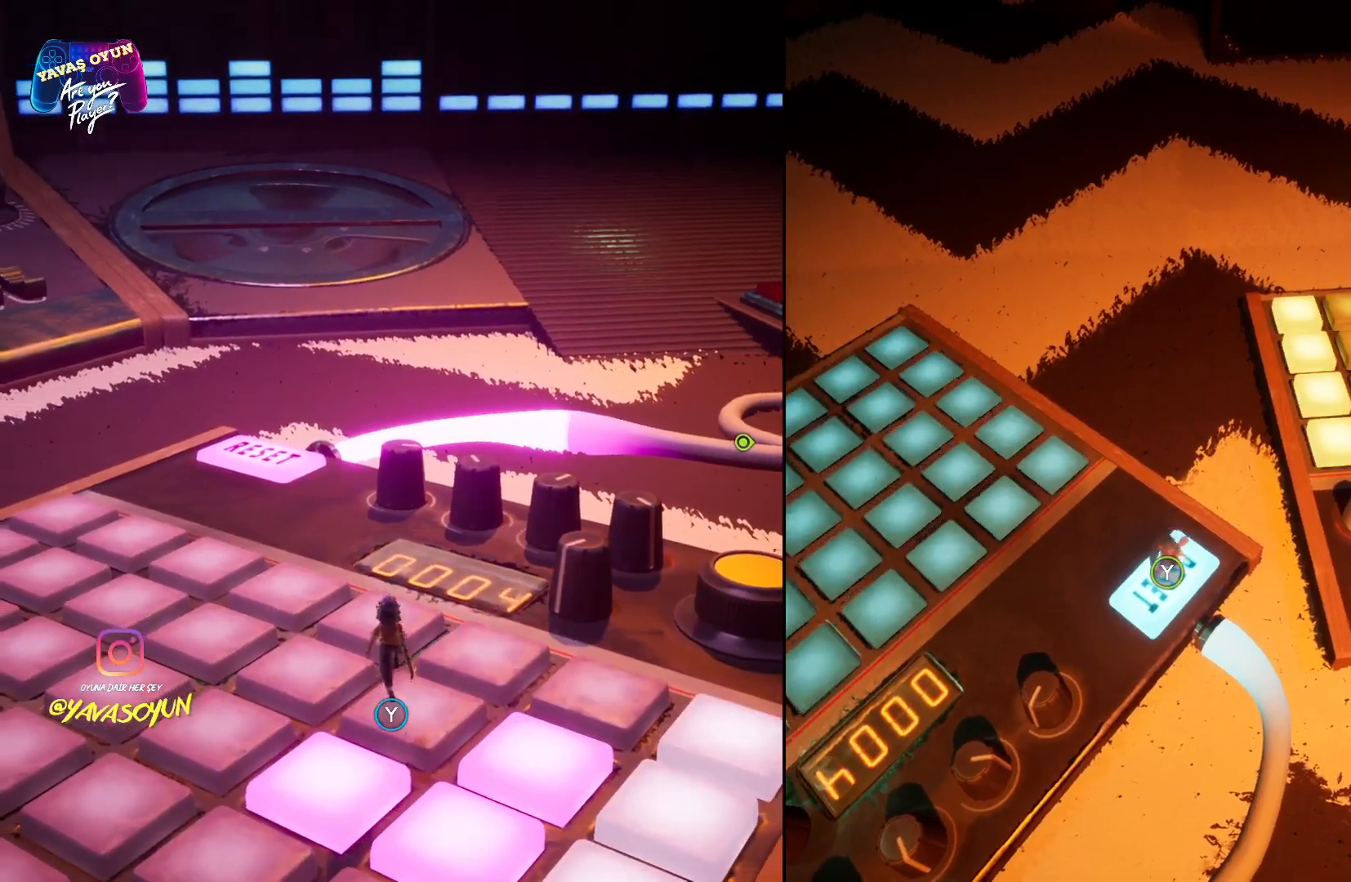
{"buttons": [], "left_stick": "center", "right_stick": "right", "events": [[67, "Y", "down"], [200, "Y", "up"], [483, "right_stick", "right"]]}
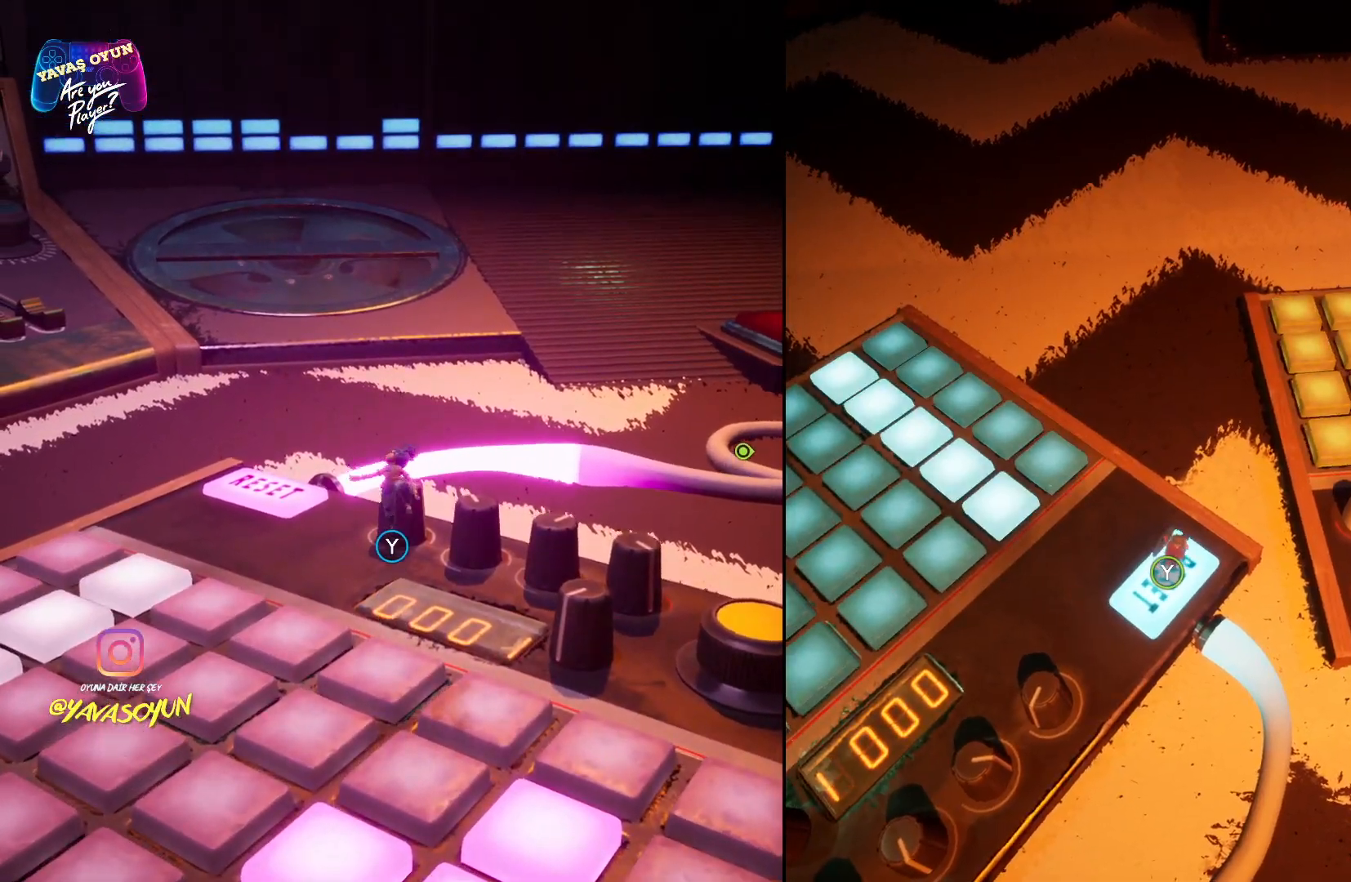
{"buttons": [], "left_stick": "up", "right_stick": "up-right", "events": [[283, "right_stick", "up-right"], [483, "left_stick", "up"]]}
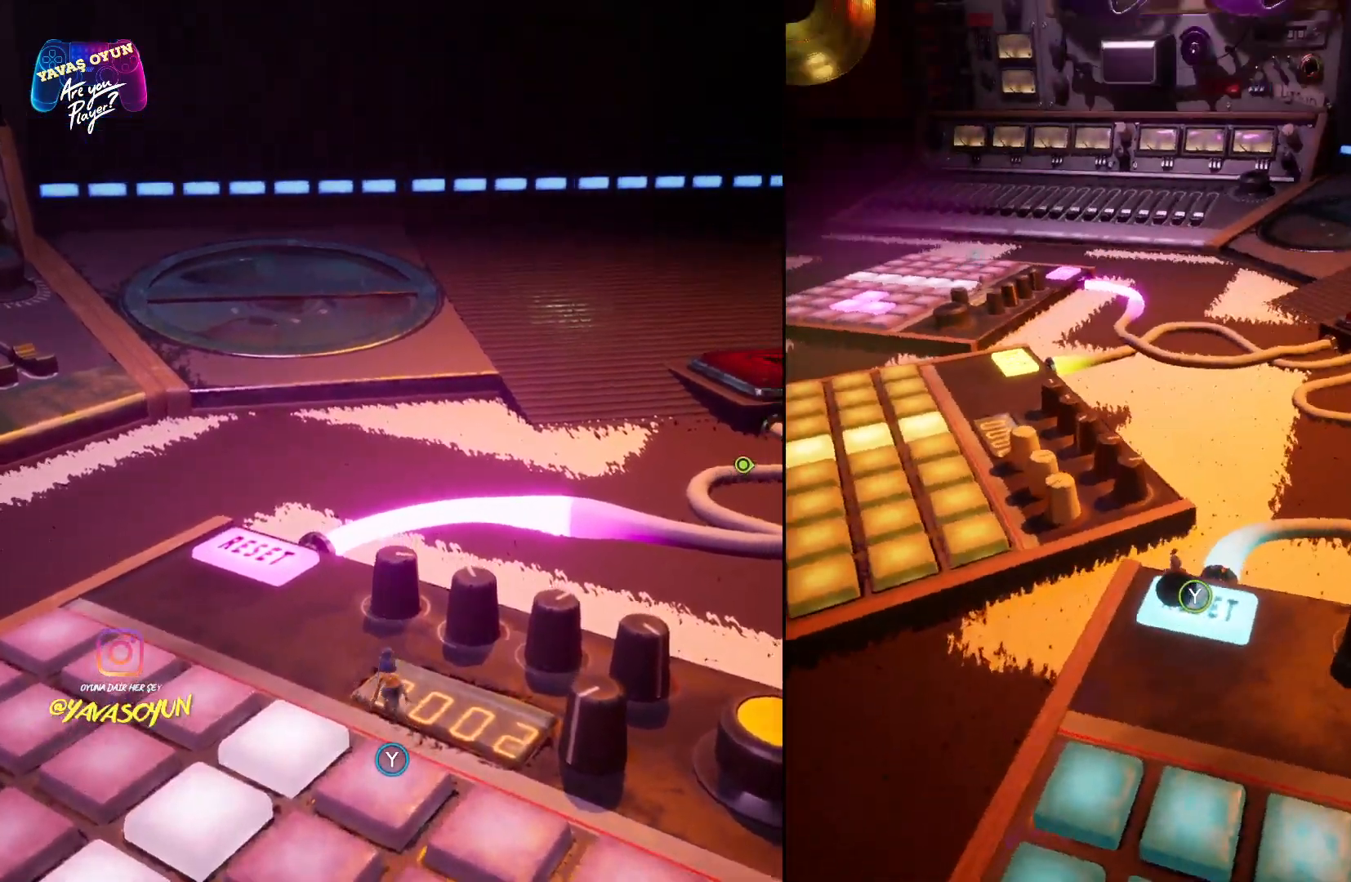
{"buttons": [], "left_stick": "up", "right_stick": "center", "events": [[300, "A", "down"], [367, "right_stick", "center"], [483, "A", "up"]]}
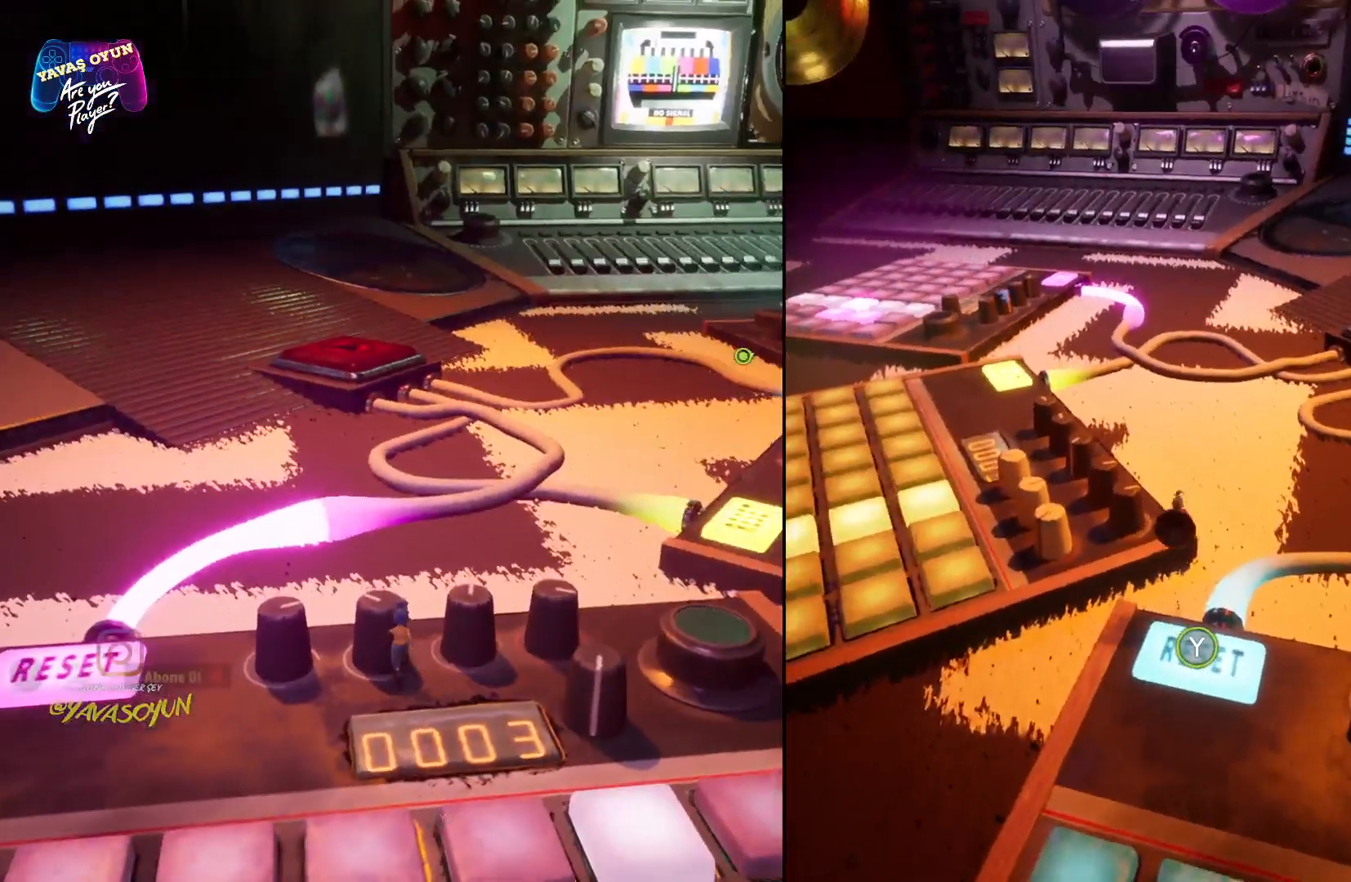
{"buttons": [], "left_stick": "up", "right_stick": "center", "events": [[67, "A", "down"], [200, "A", "up"], [333, "A", "down"], [500, "A", "up"]]}
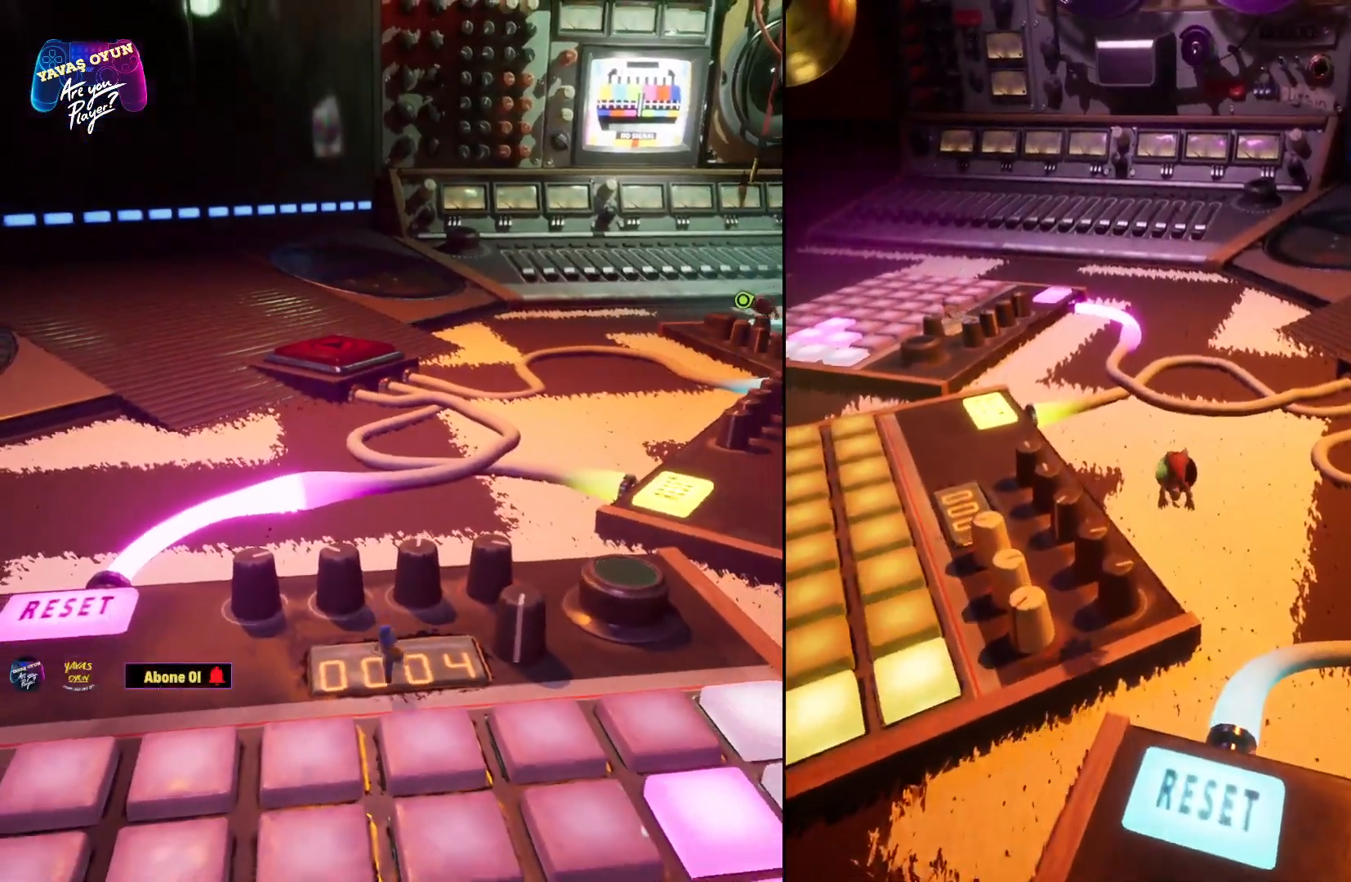
{"buttons": [], "left_stick": "up", "right_stick": "center", "events": [[83, "A", "down"], [267, "A", "up"]]}
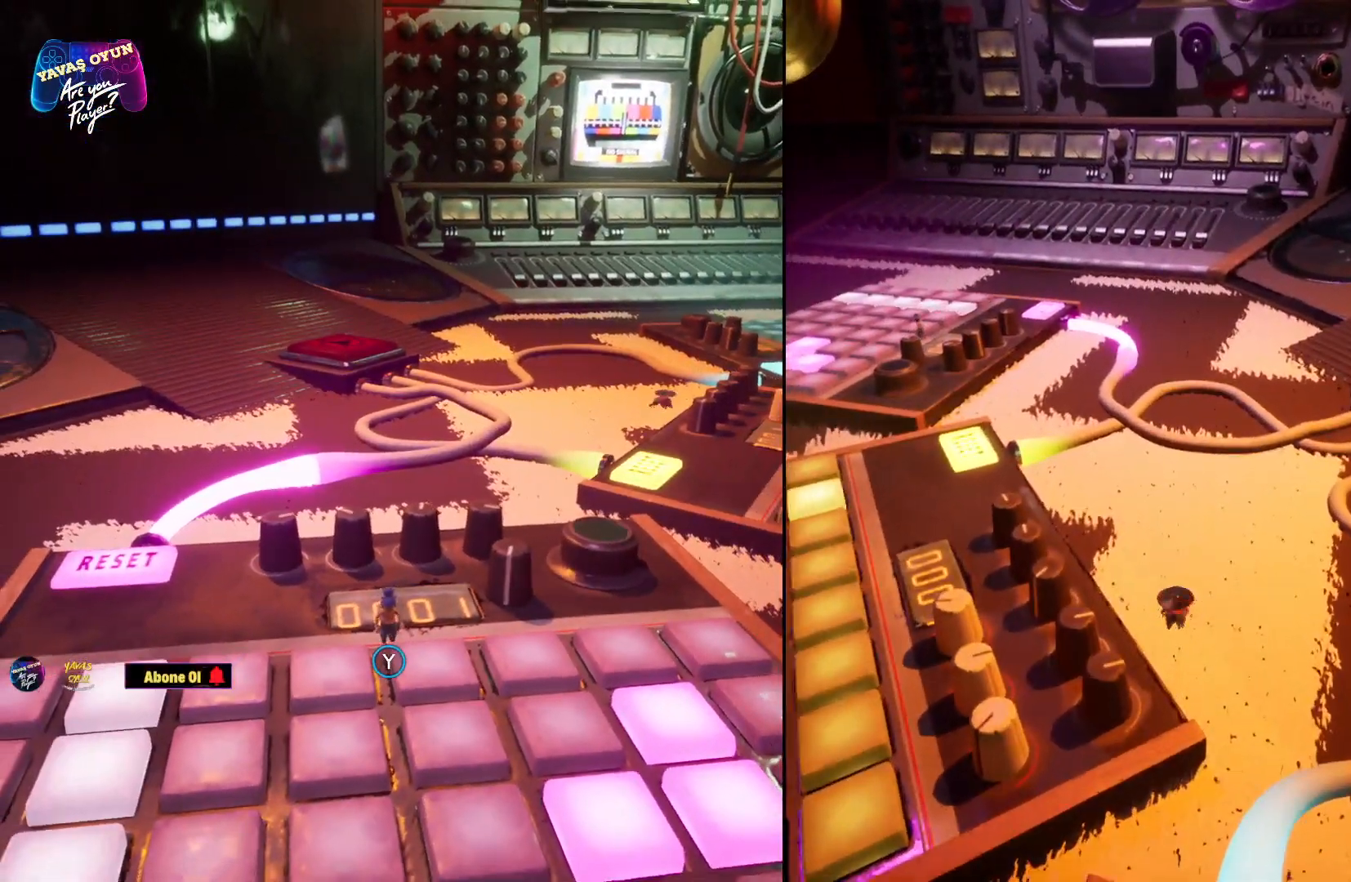
{"buttons": [], "left_stick": "up", "right_stick": "up-left", "events": [[217, "right_stick", "up-left"]]}
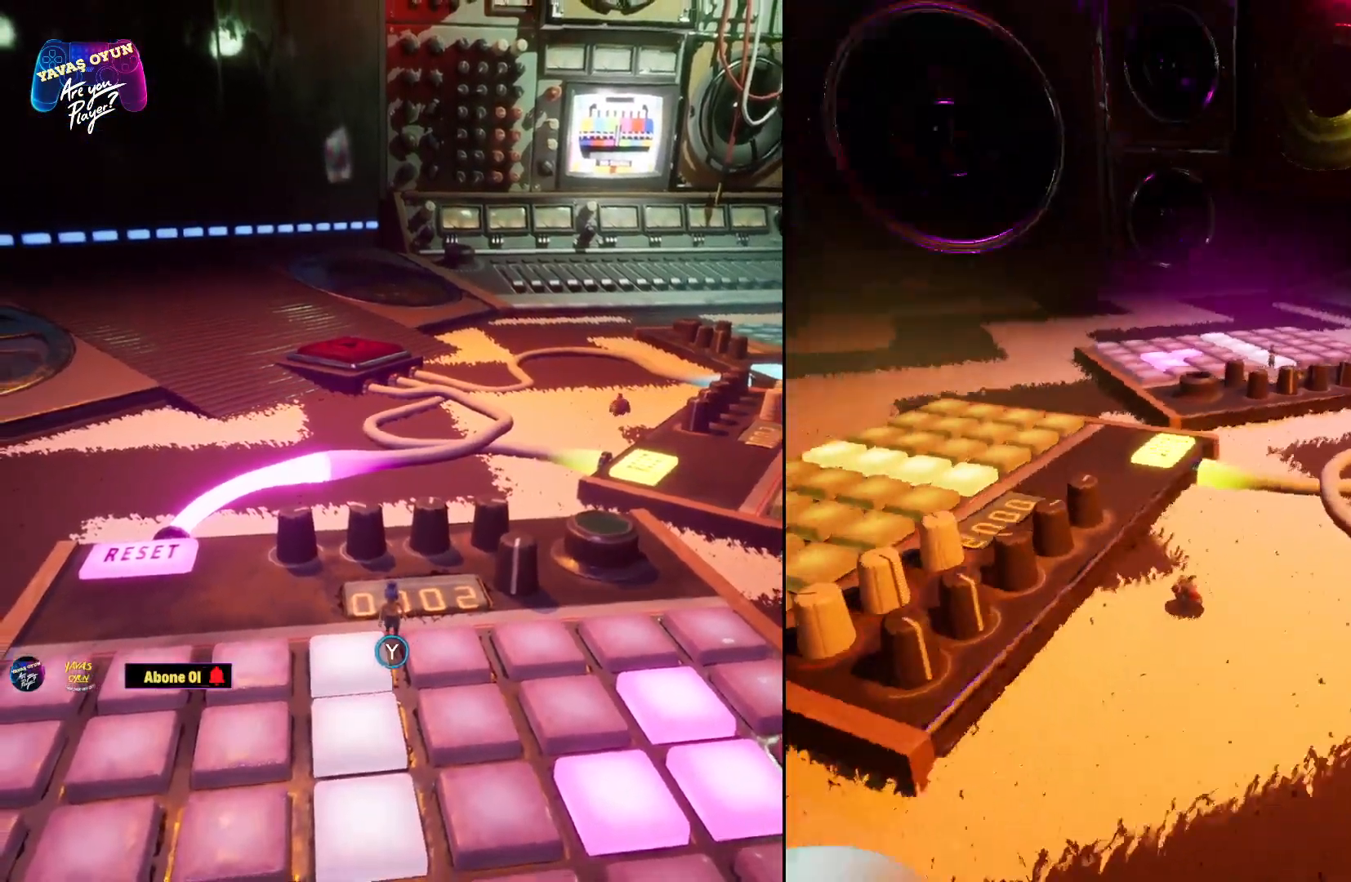
{"buttons": [], "left_stick": "up", "right_stick": "center", "events": [[100, "right_stick", "center"]]}
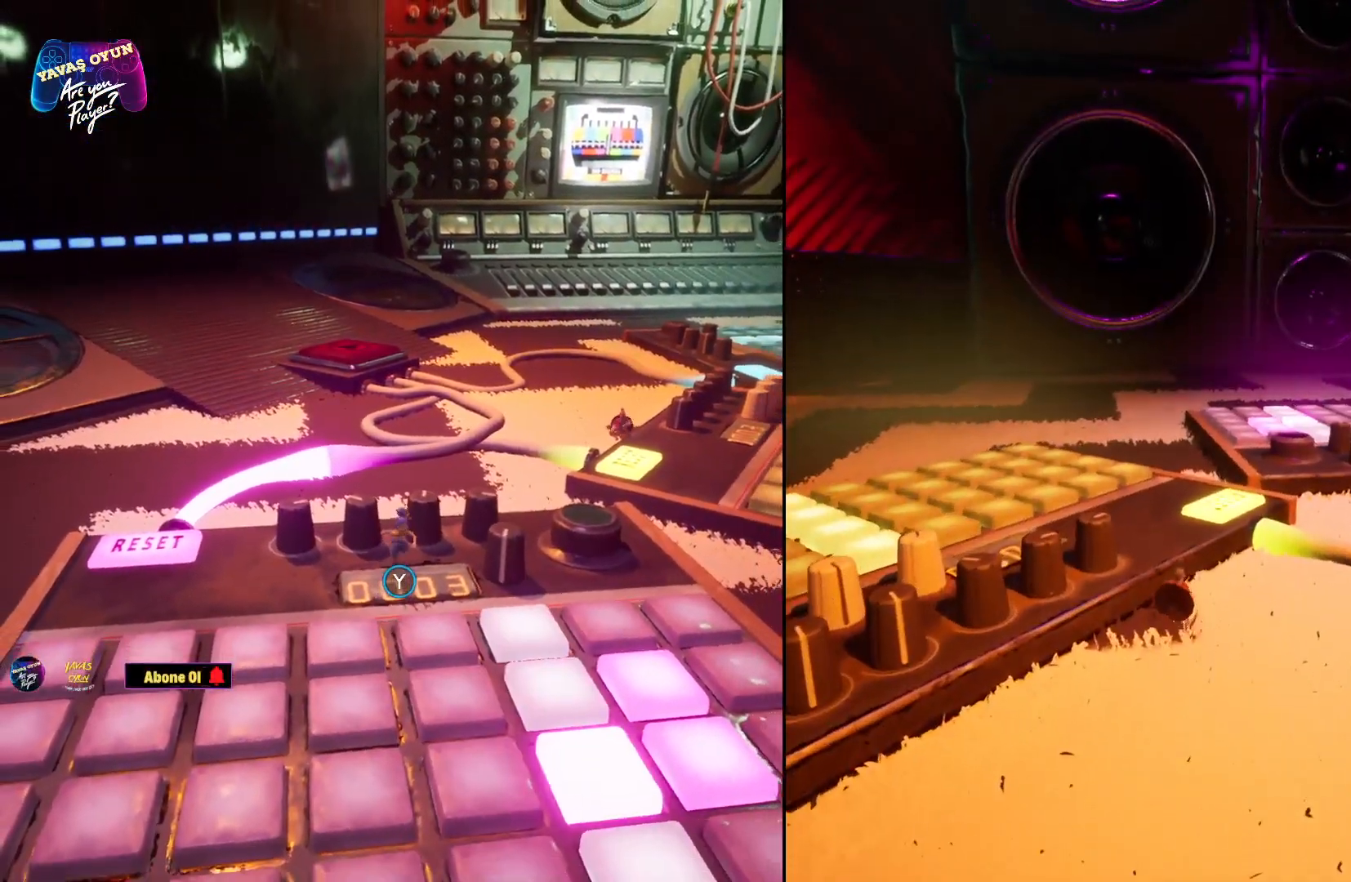
{"buttons": [], "left_stick": "up", "right_stick": "center", "events": [[50, "A", "down"], [400, "A", "up"]]}
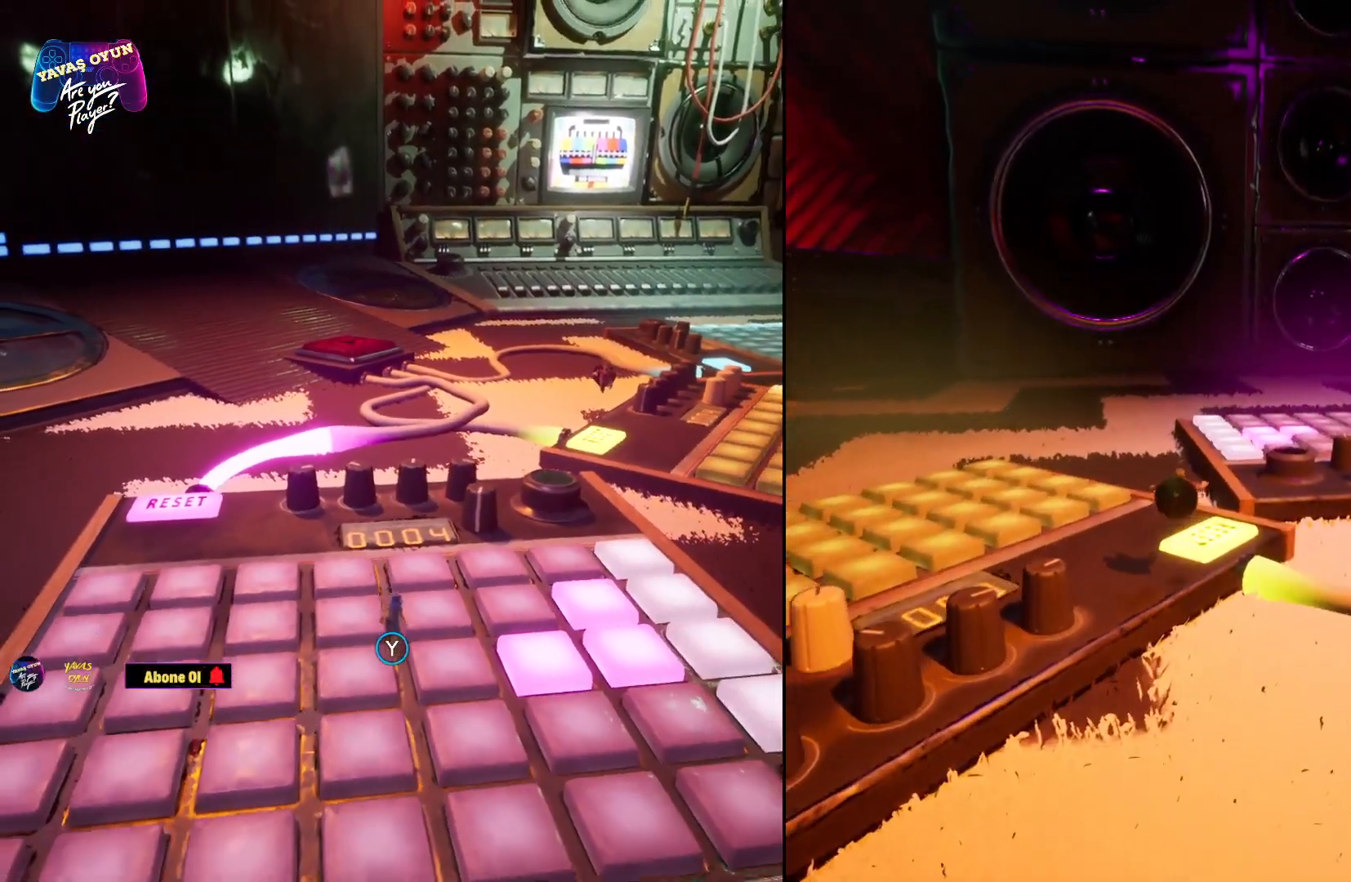
{"buttons": [], "left_stick": "up", "right_stick": "center", "events": [[67, "Y", "down"], [283, "Y", "up"]]}
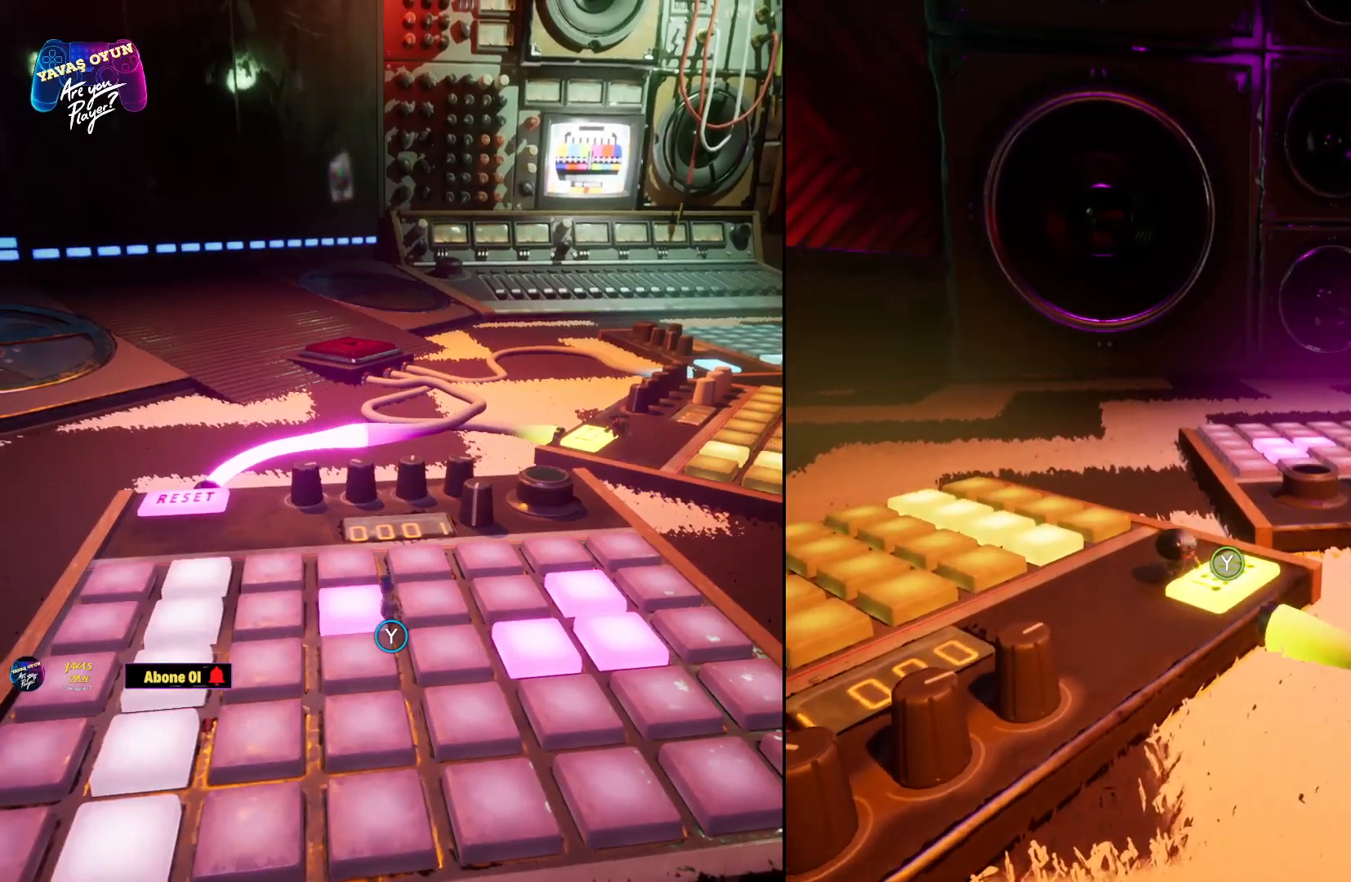
{"buttons": ["Y"], "left_stick": "center", "right_stick": "center", "events": [[150, "left_stick", "up-right"], [317, "left_stick", "center"], [450, "Y", "down"]]}
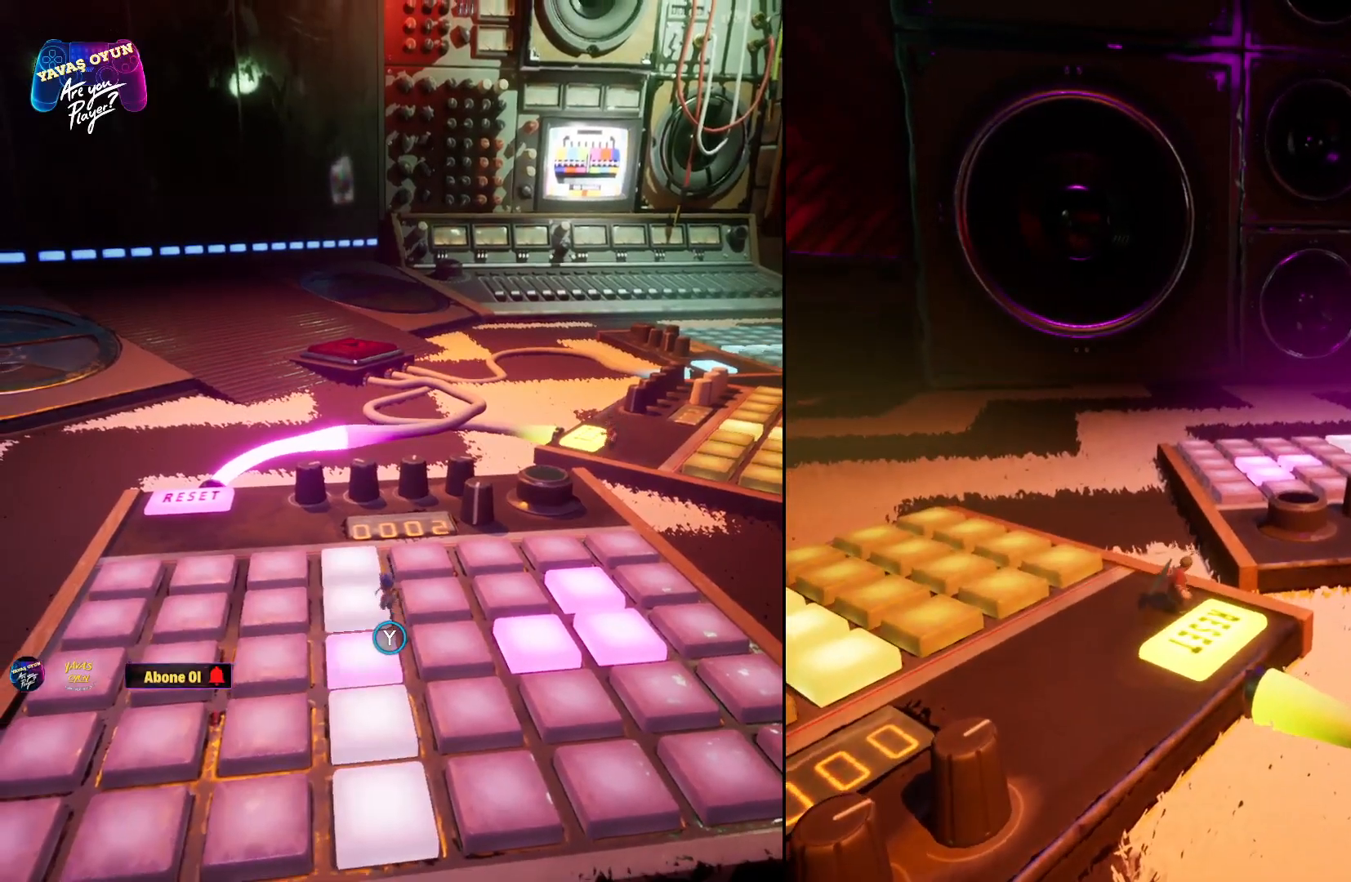
{"buttons": [], "left_stick": "center", "right_stick": "center", "events": [[67, "Y", "up"]]}
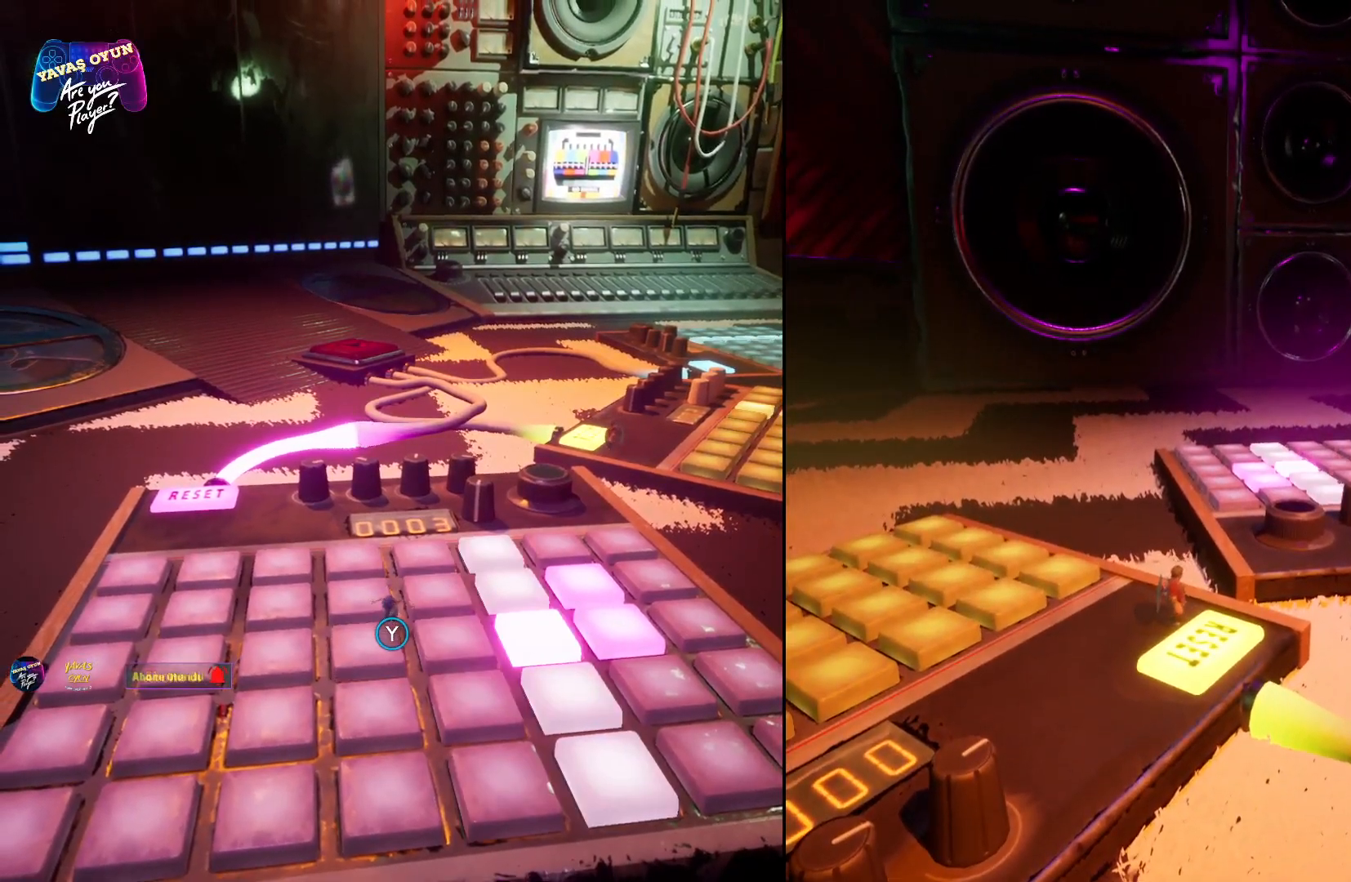
{"buttons": [], "left_stick": "center", "right_stick": "center", "events": [[283, "Y", "down"], [367, "left_stick", "down"], [450, "Y", "up"], [450, "left_stick", "center"]]}
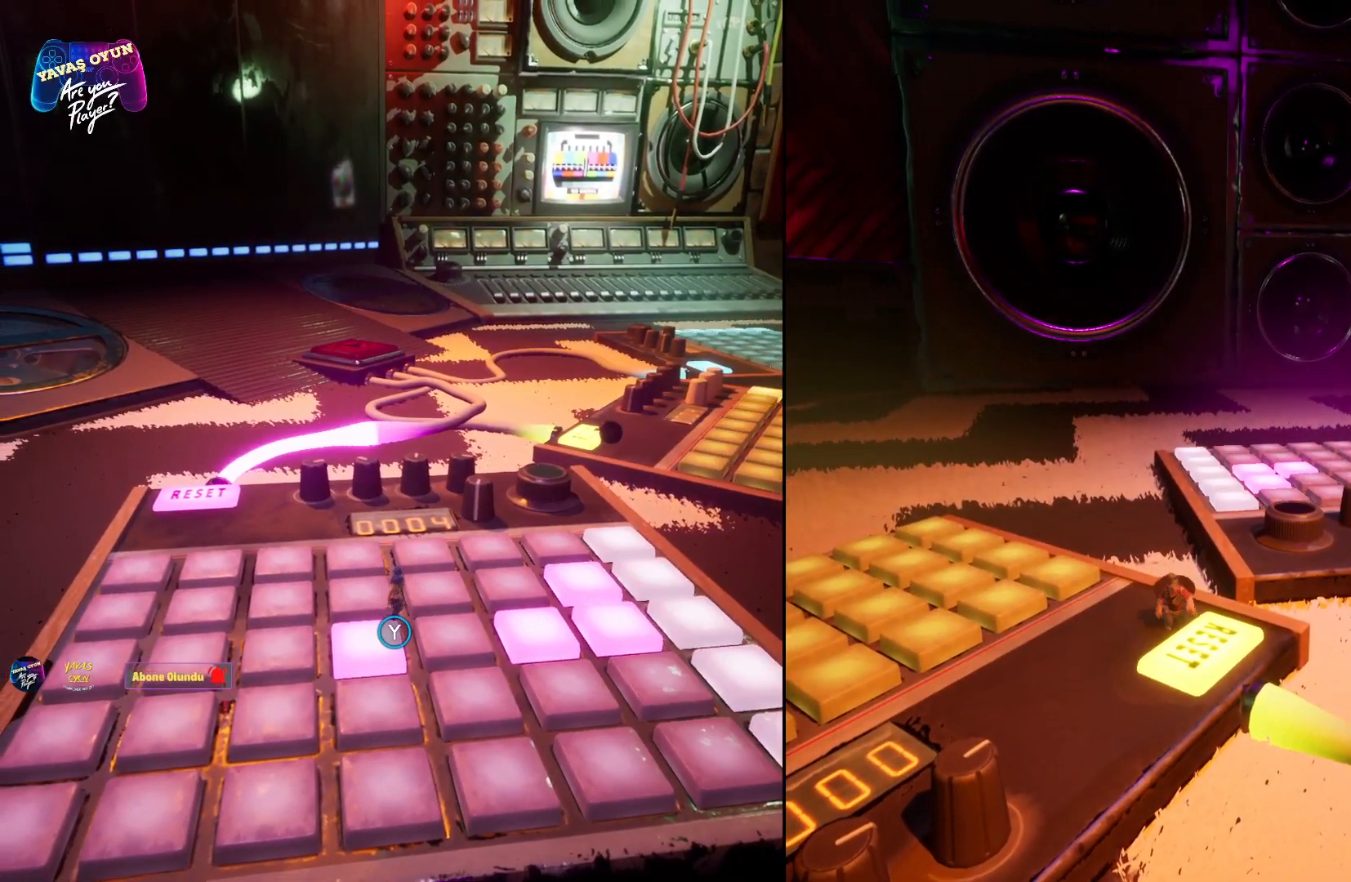
{"buttons": [], "left_stick": "center", "right_stick": "center", "events": [[83, "A", "down"], [283, "A", "up"]]}
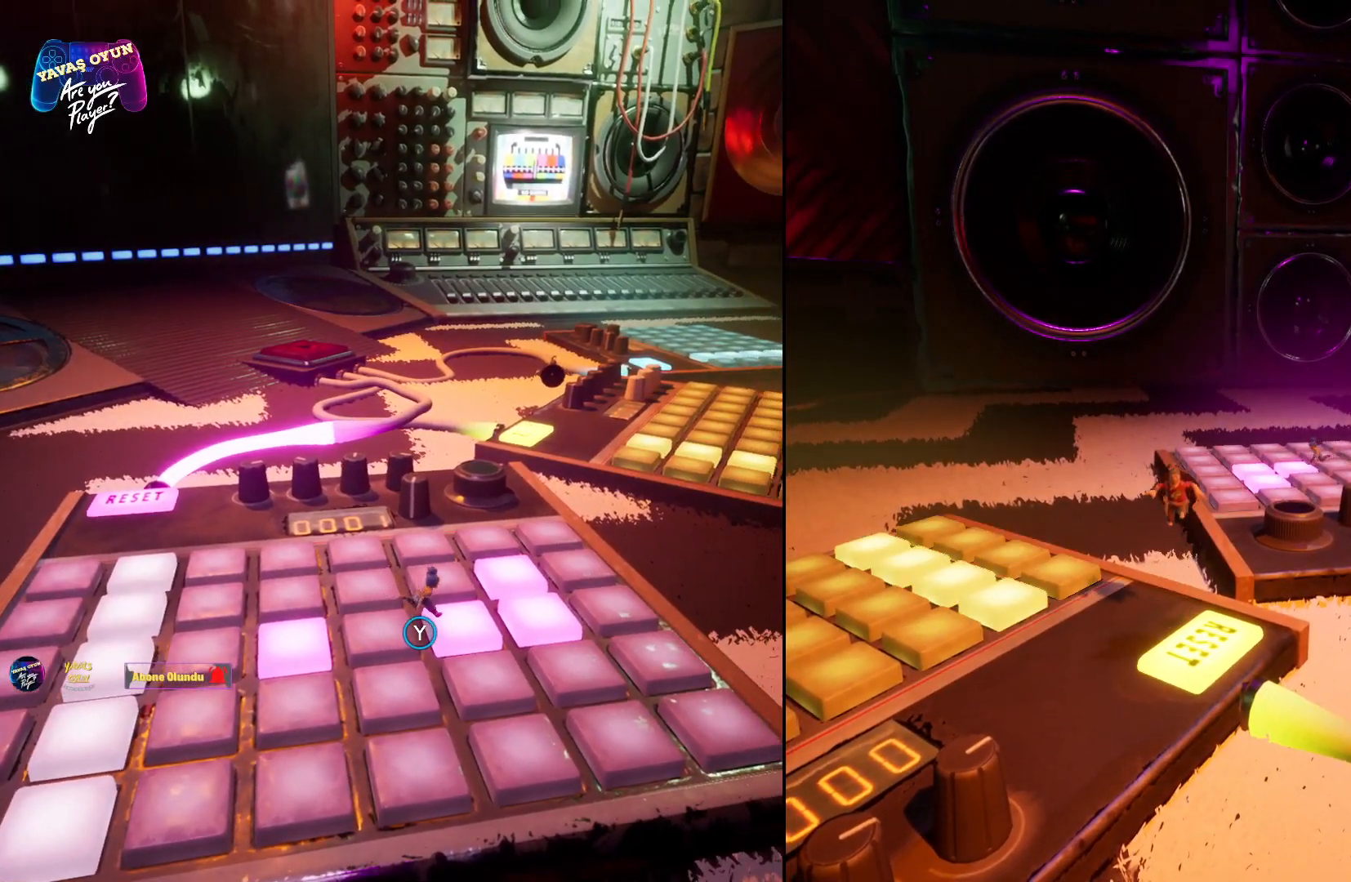
{"buttons": [], "left_stick": "center", "right_stick": "center", "events": [[200, "left_stick", "right"], [450, "left_stick", "center"]]}
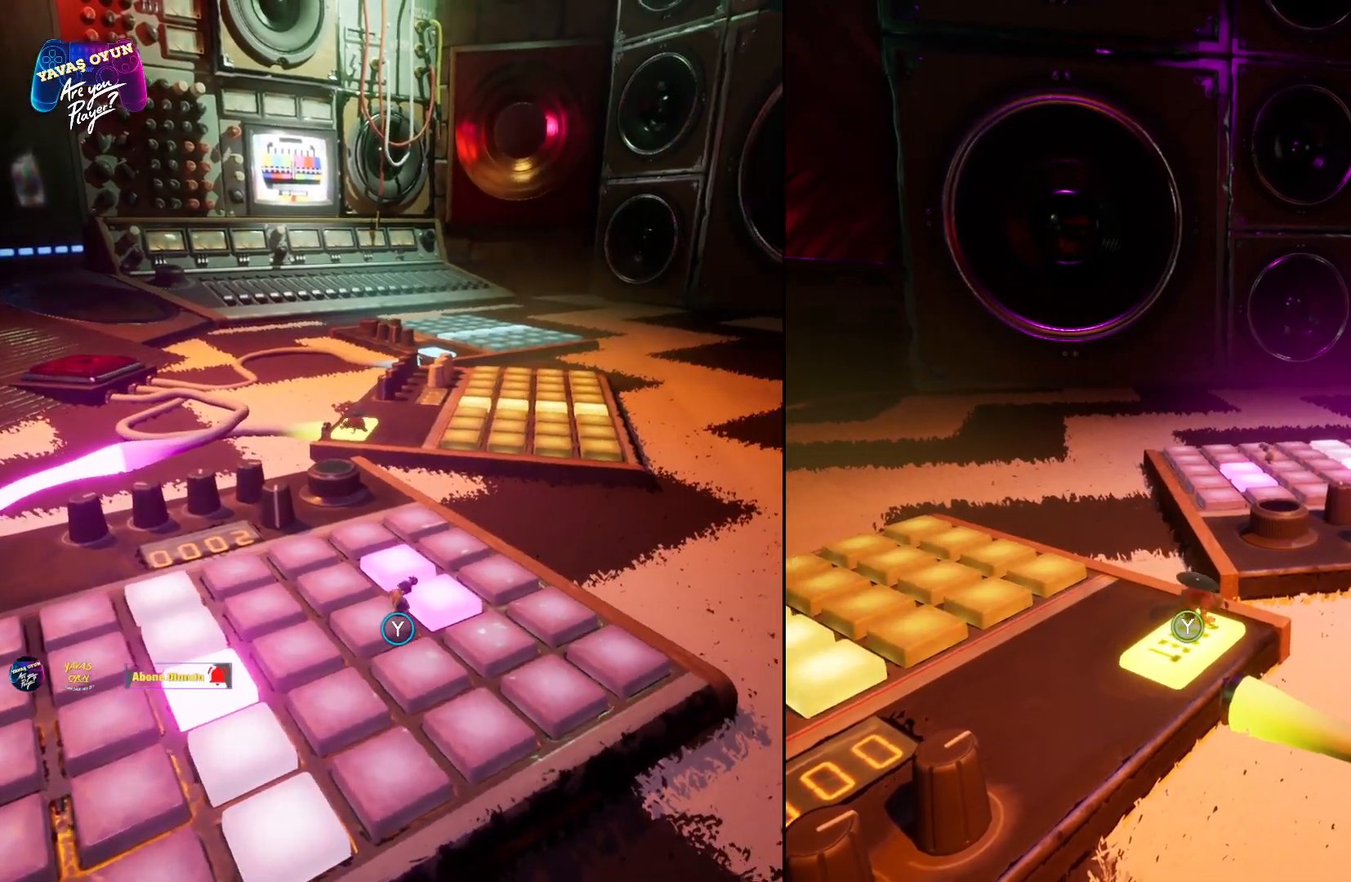
{"buttons": [], "left_stick": "center", "right_stick": "center", "events": [[283, "Y", "down"], [450, "Y", "up"]]}
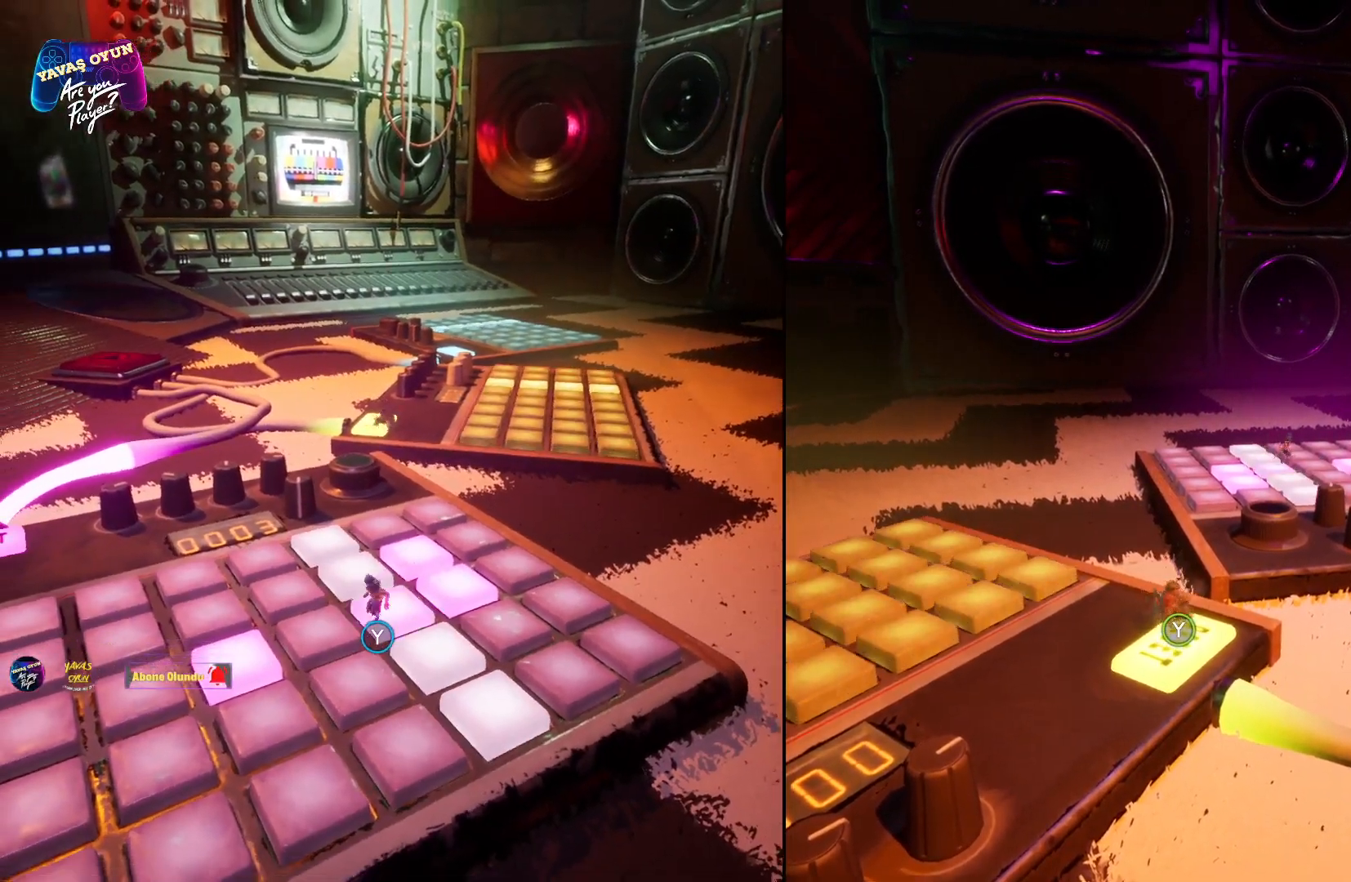
{"buttons": ["Y"], "left_stick": "center", "right_stick": "center", "events": [[467, "Y", "down"]]}
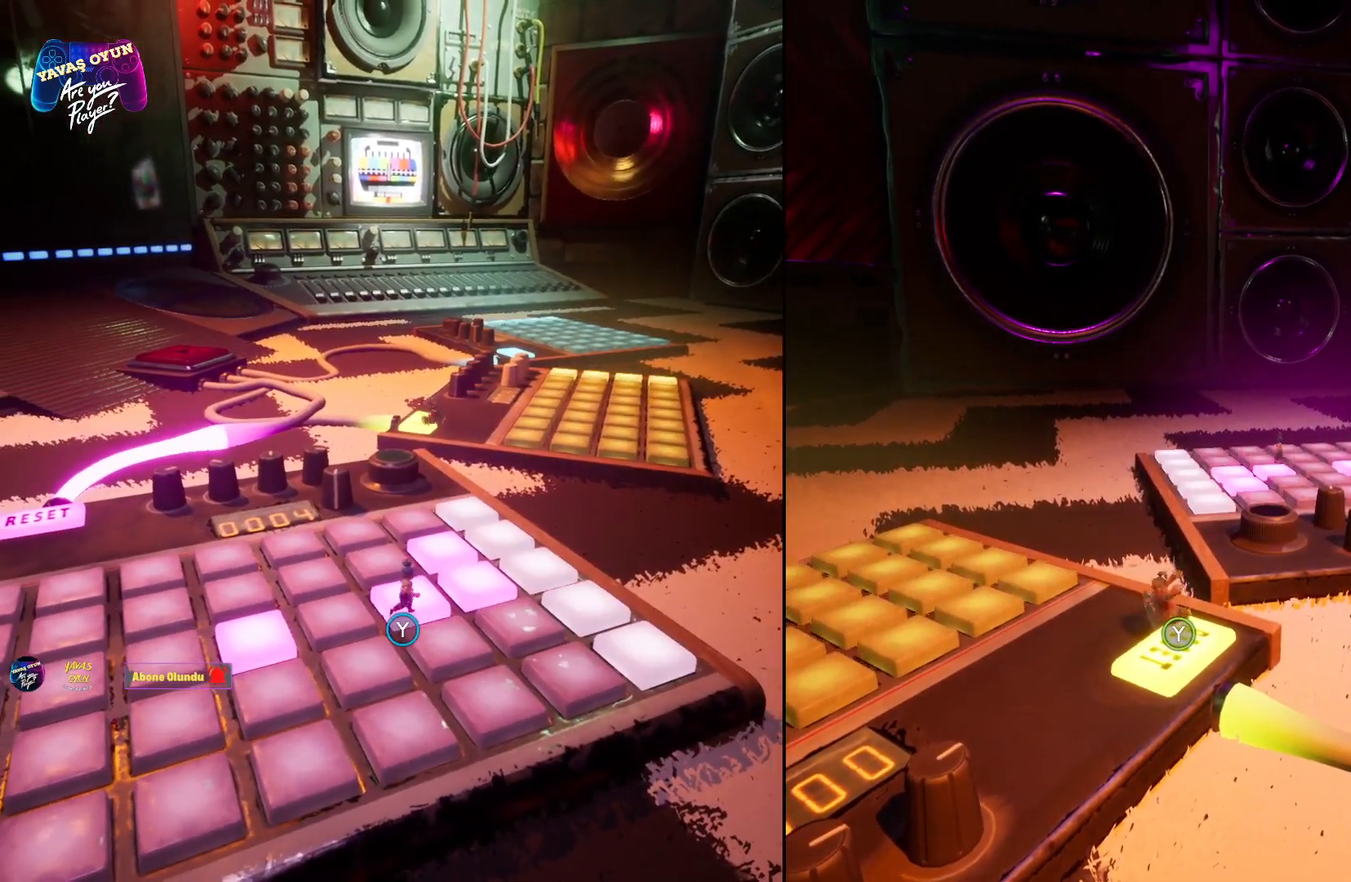
{"buttons": ["Y"], "left_stick": "center", "right_stick": "center", "events": [[50, "left_stick", "down-right"], [150, "Y", "up"], [250, "Y", "down"], [317, "left_stick", "center"], [367, "Y", "up"], [433, "Y", "down"]]}
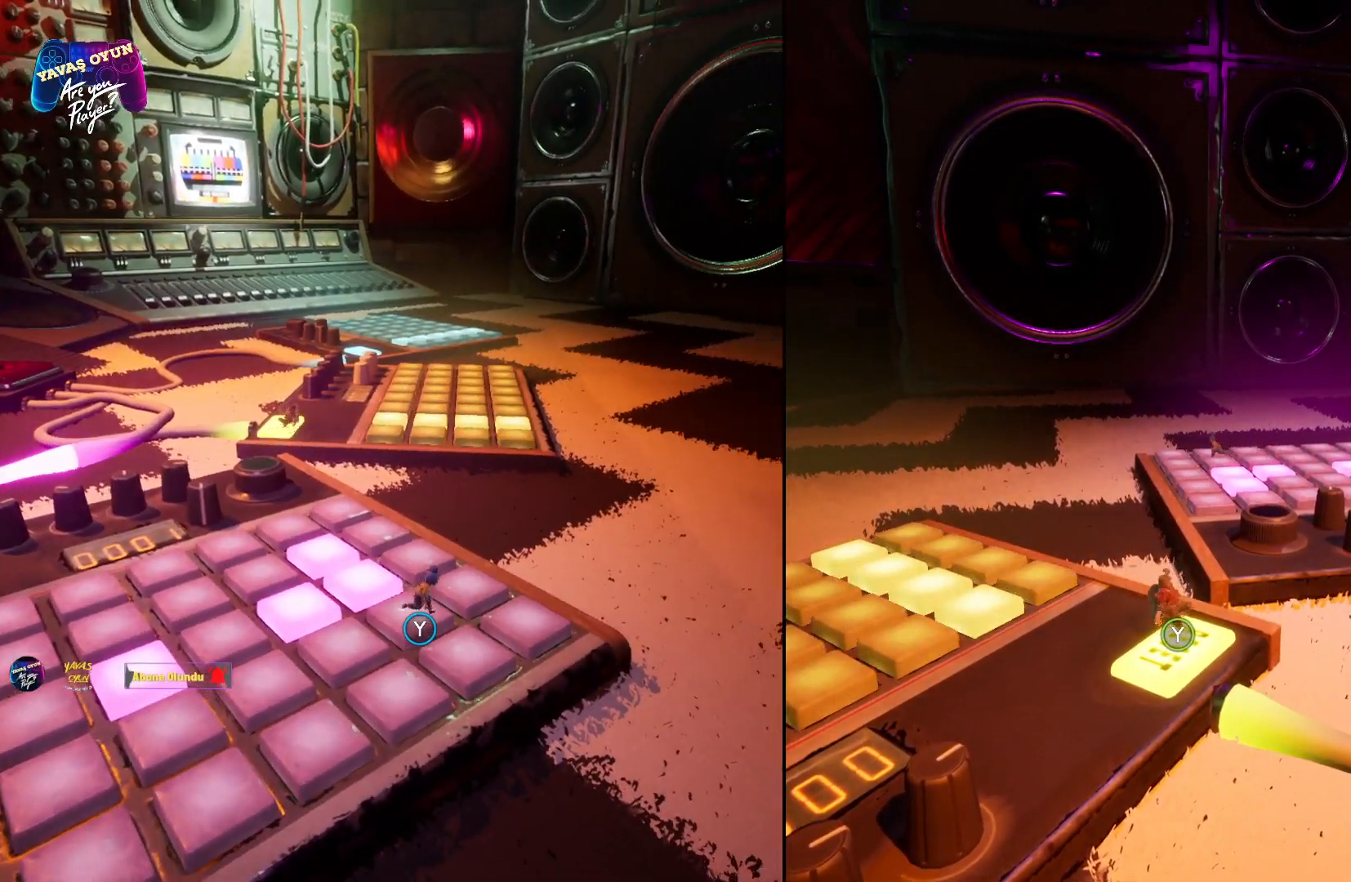
{"buttons": [], "left_stick": "center", "right_stick": "center", "events": [[100, "Y", "up"], [183, "Y", "down"], [300, "Y", "up"]]}
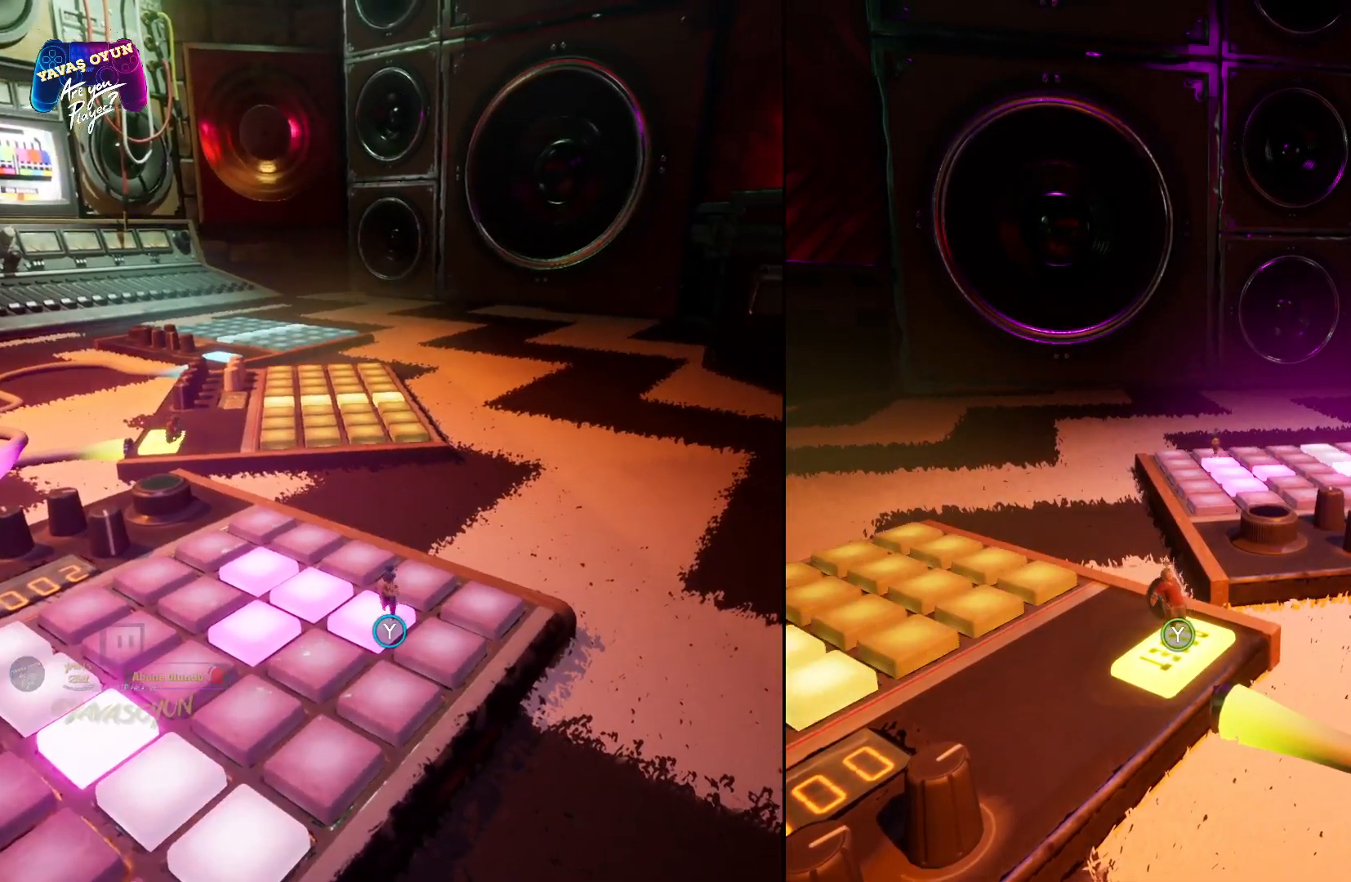
{"buttons": [], "left_stick": "up", "right_stick": "up-right", "events": [[50, "left_stick", "up"], [133, "right_stick", "up-right"]]}
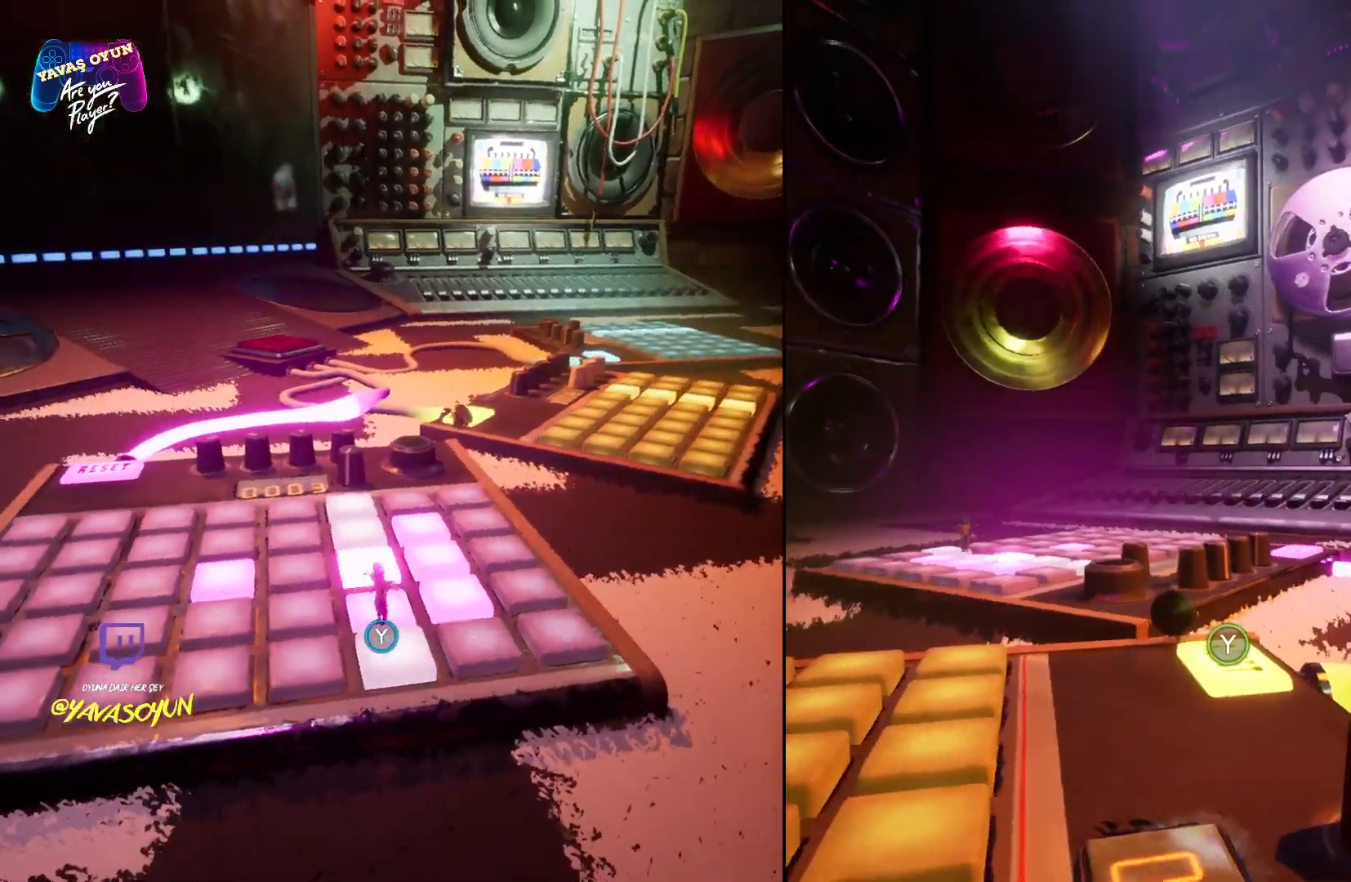
{"buttons": [], "left_stick": "up", "right_stick": "right", "events": [[233, "right_stick", "center"], [467, "right_stick", "right"]]}
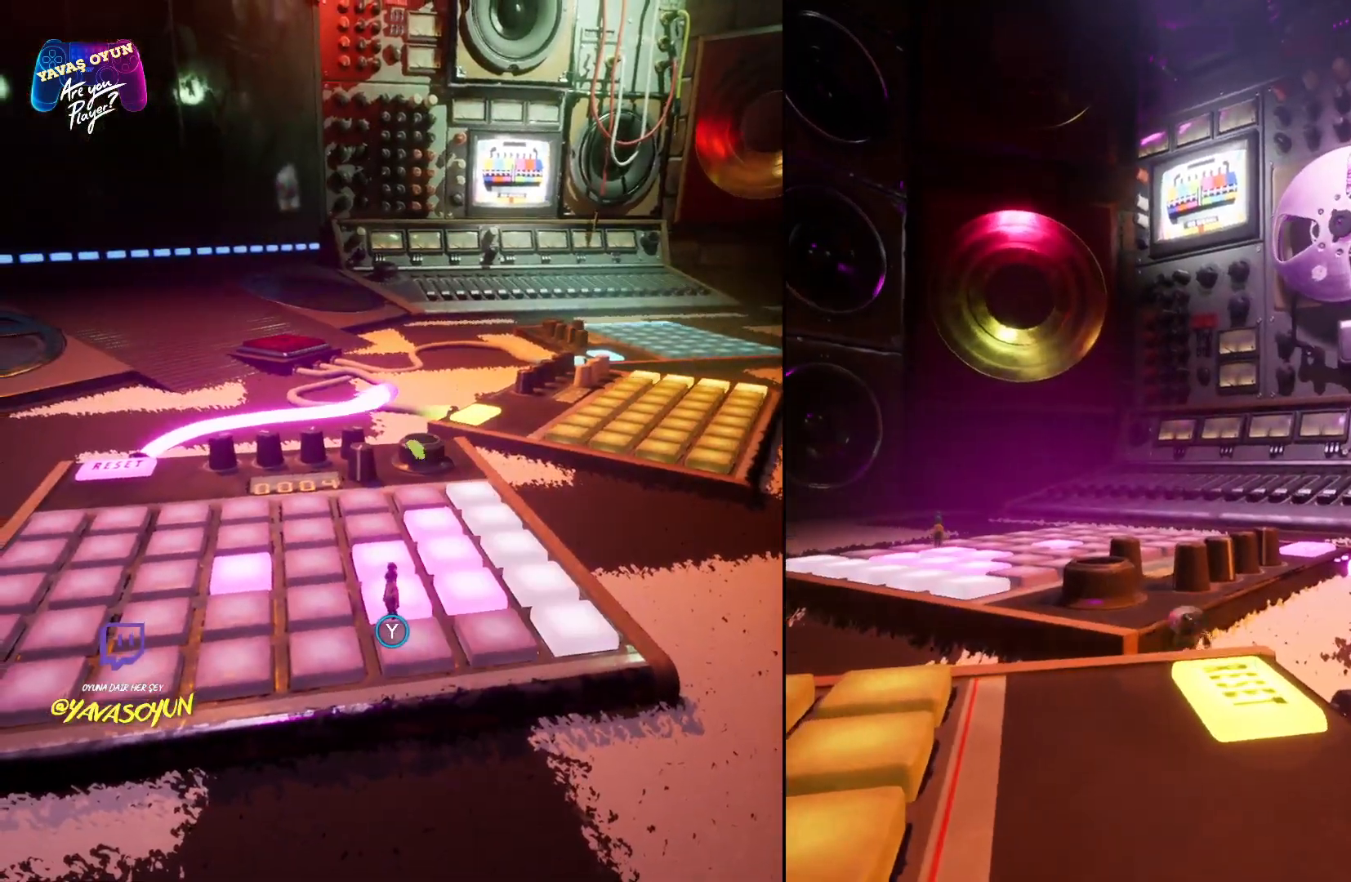
{"buttons": [], "left_stick": "up", "right_stick": "center", "events": [[117, "right_stick", "up-right"], [283, "right_stick", "center"]]}
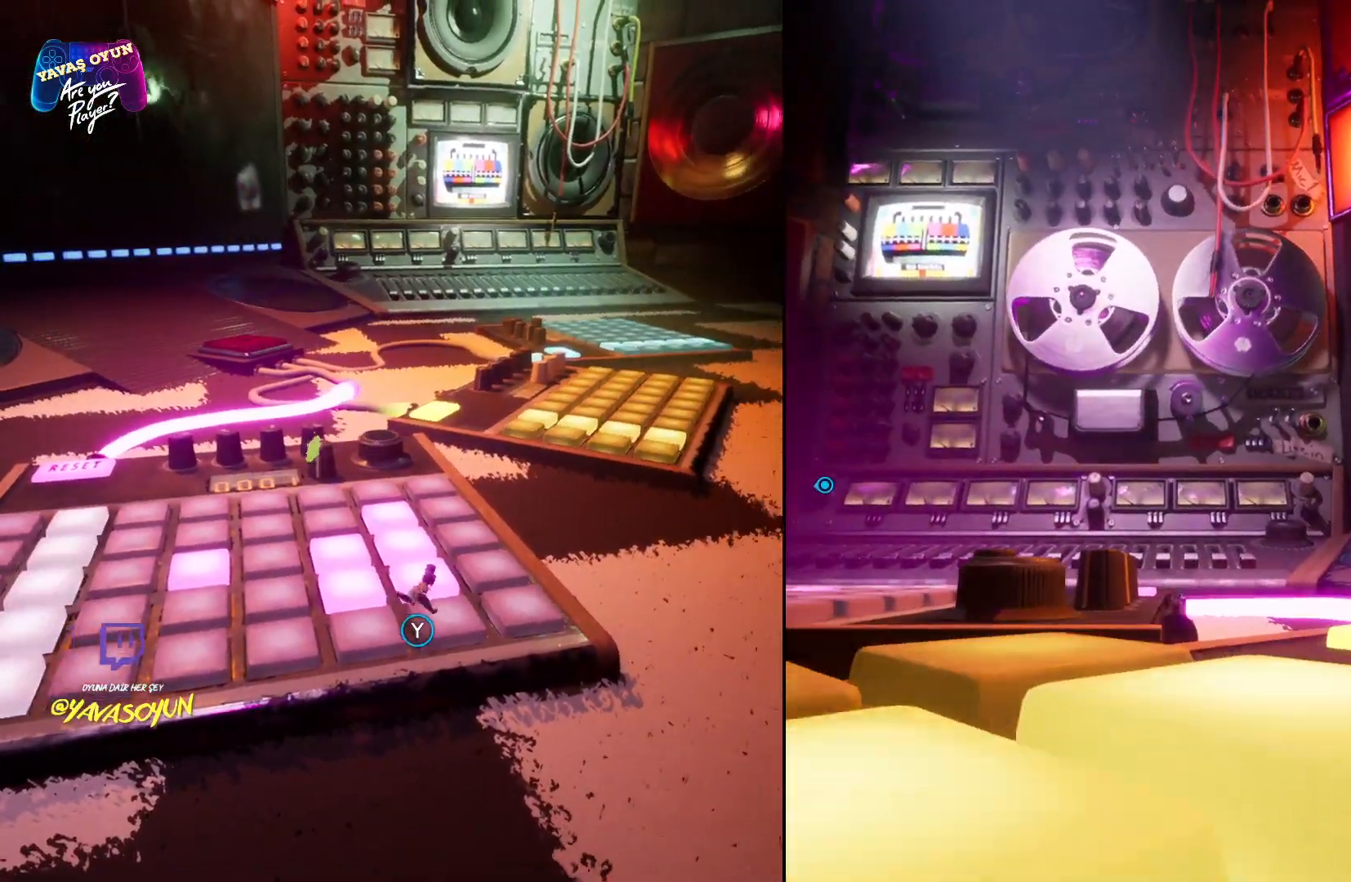
{"buttons": [], "left_stick": "up", "right_stick": "center", "events": []}
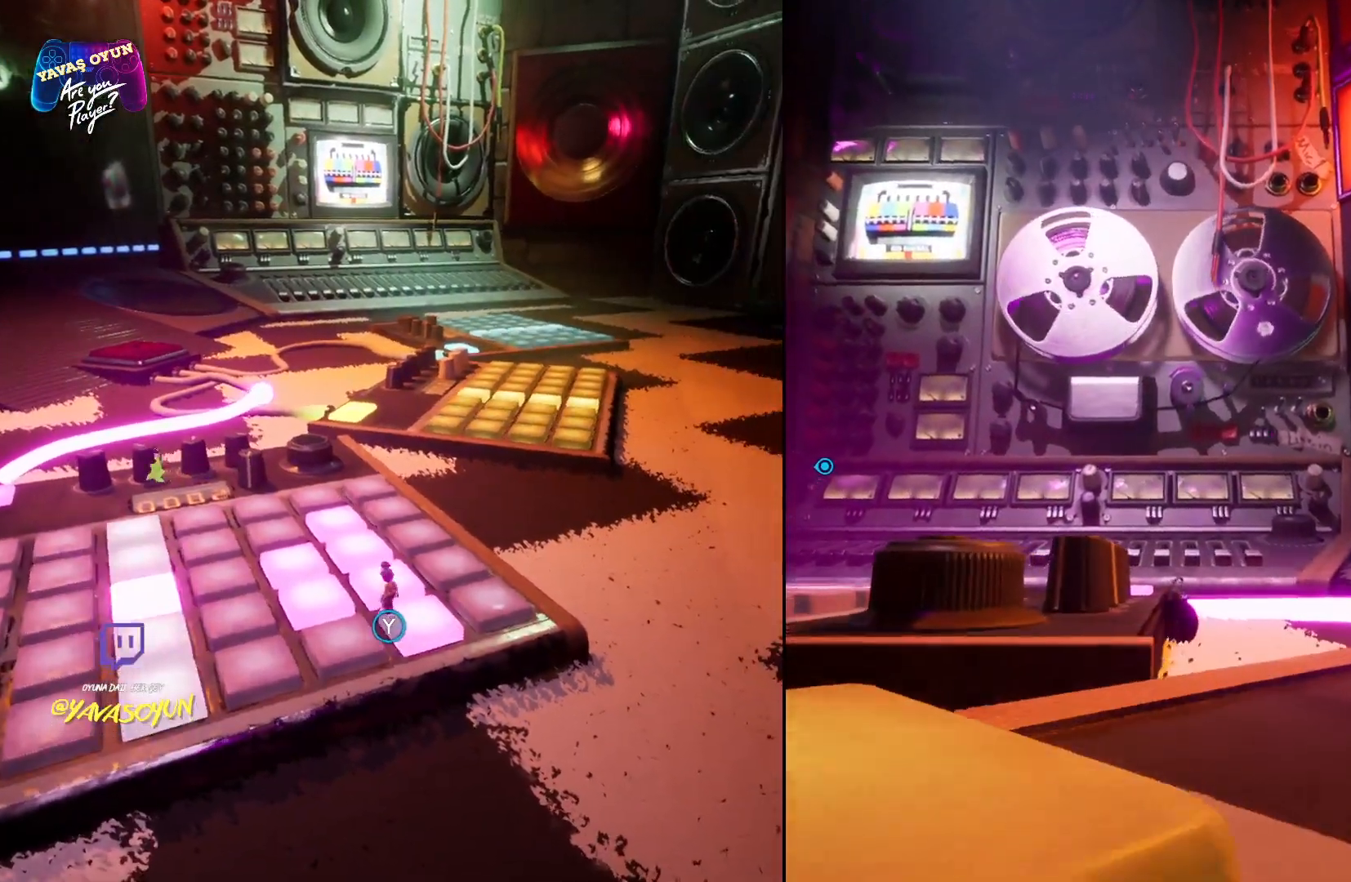
{"buttons": [], "left_stick": "up", "right_stick": "center", "events": []}